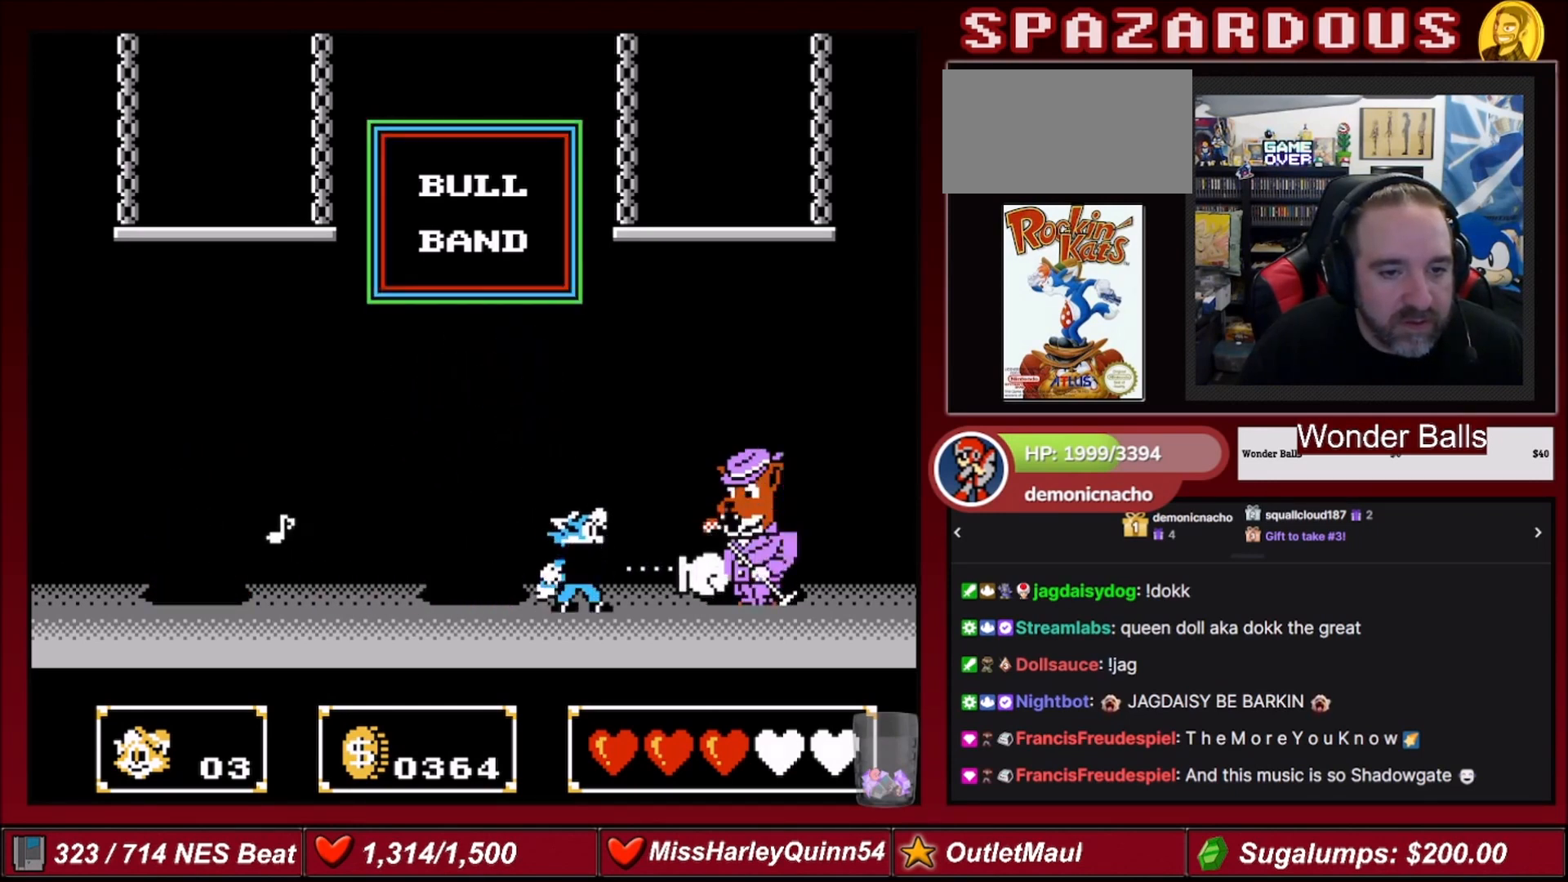
Gameplay with a controller (Nintendo layout); each line is a JSON object with the inputs held at the frame after it. "events" lists button and stick changes between this image and that frame as [ms after this image, input, new state], when the widget could be followed in between. Not read: L3 R3.
{"buttons": [], "events": [[66, "B", "up"]]}
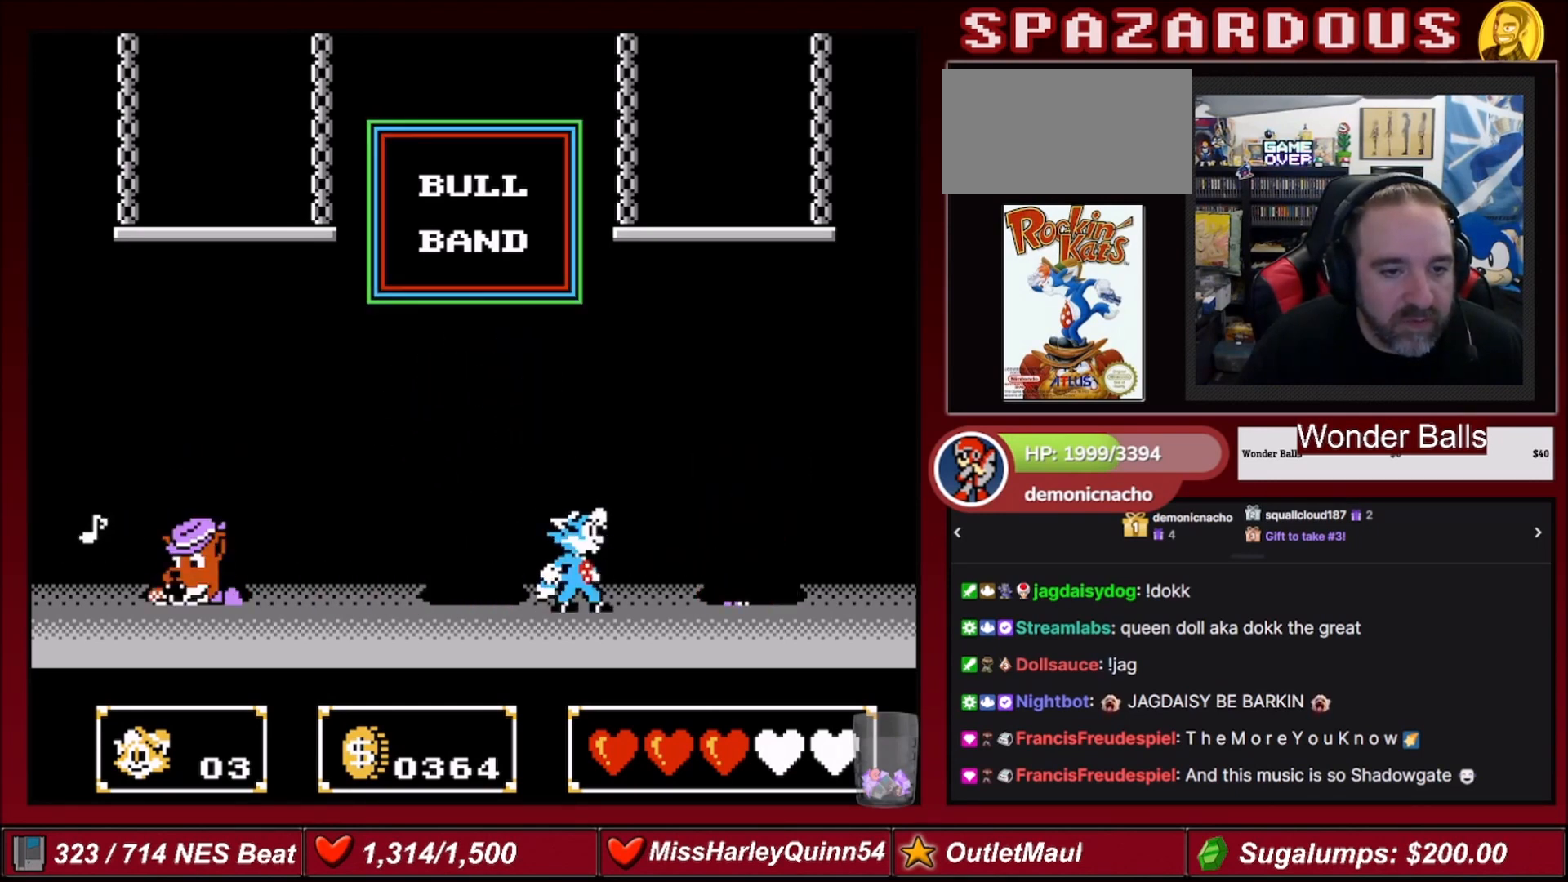
{"buttons": [], "events": [[334, "DPAD_LEFT", "down"], [434, "DPAD_LEFT", "up"]]}
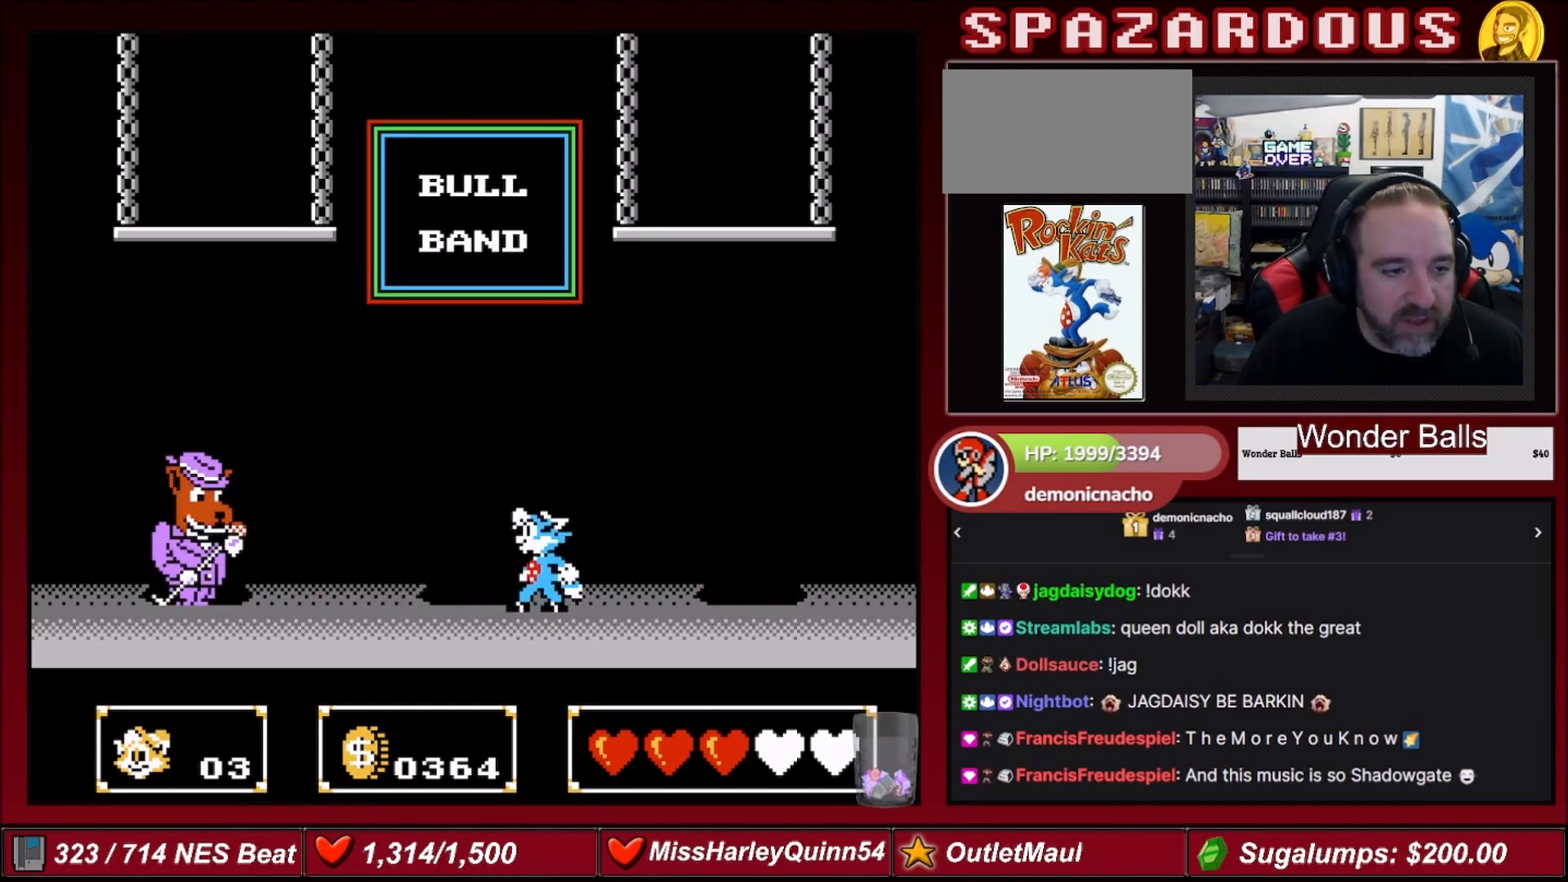
{"buttons": [], "events": []}
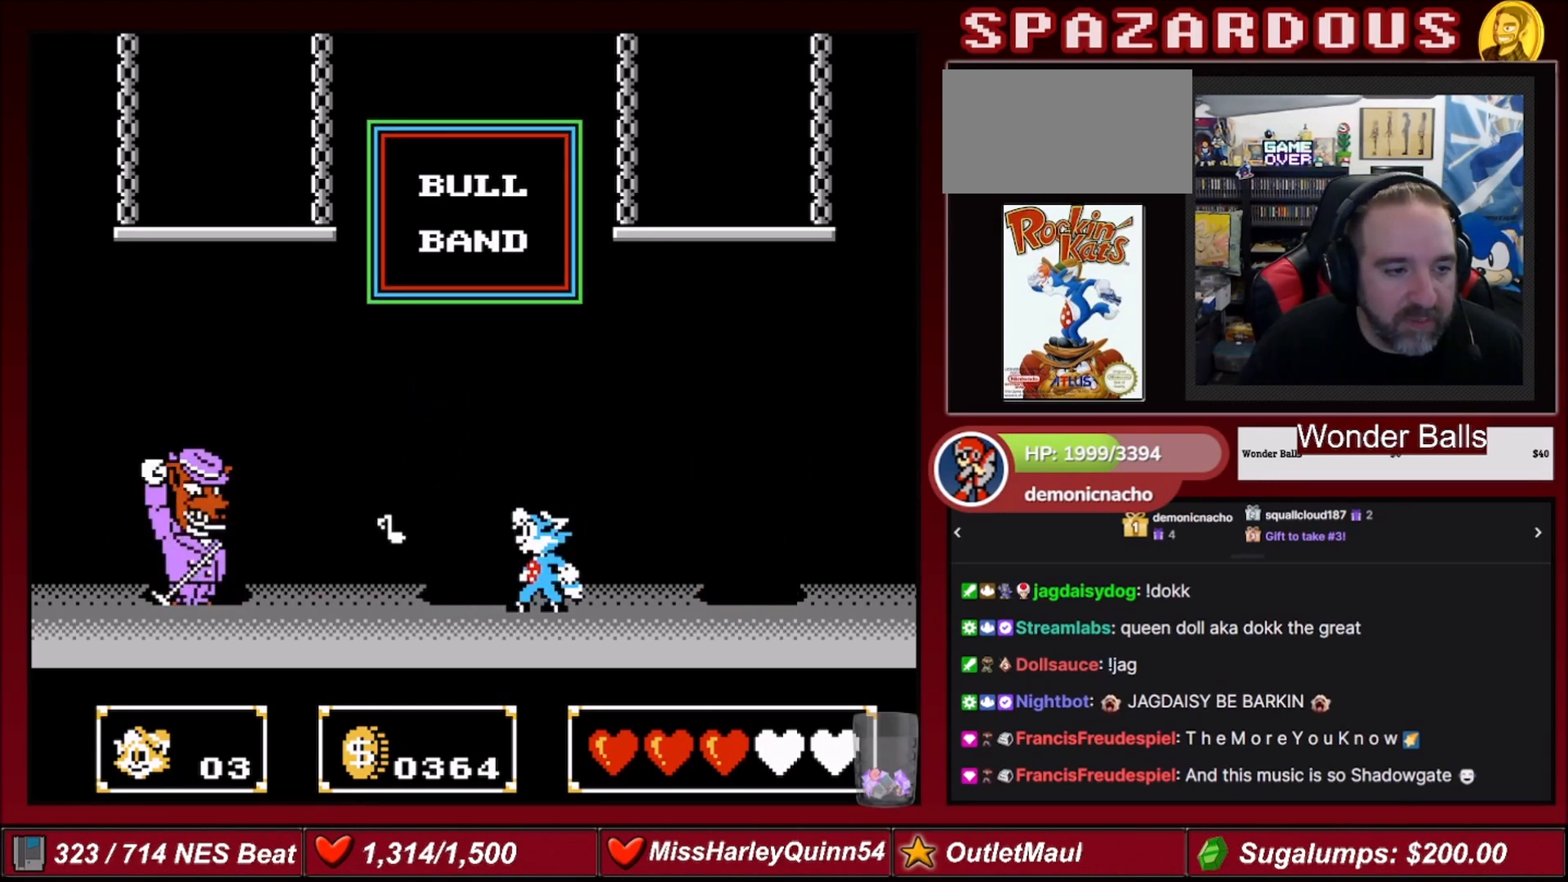
{"buttons": [], "events": [[34, "A", "down"], [234, "DPAD_LEFT", "down"], [300, "A", "up"], [300, "DPAD_LEFT", "up"]]}
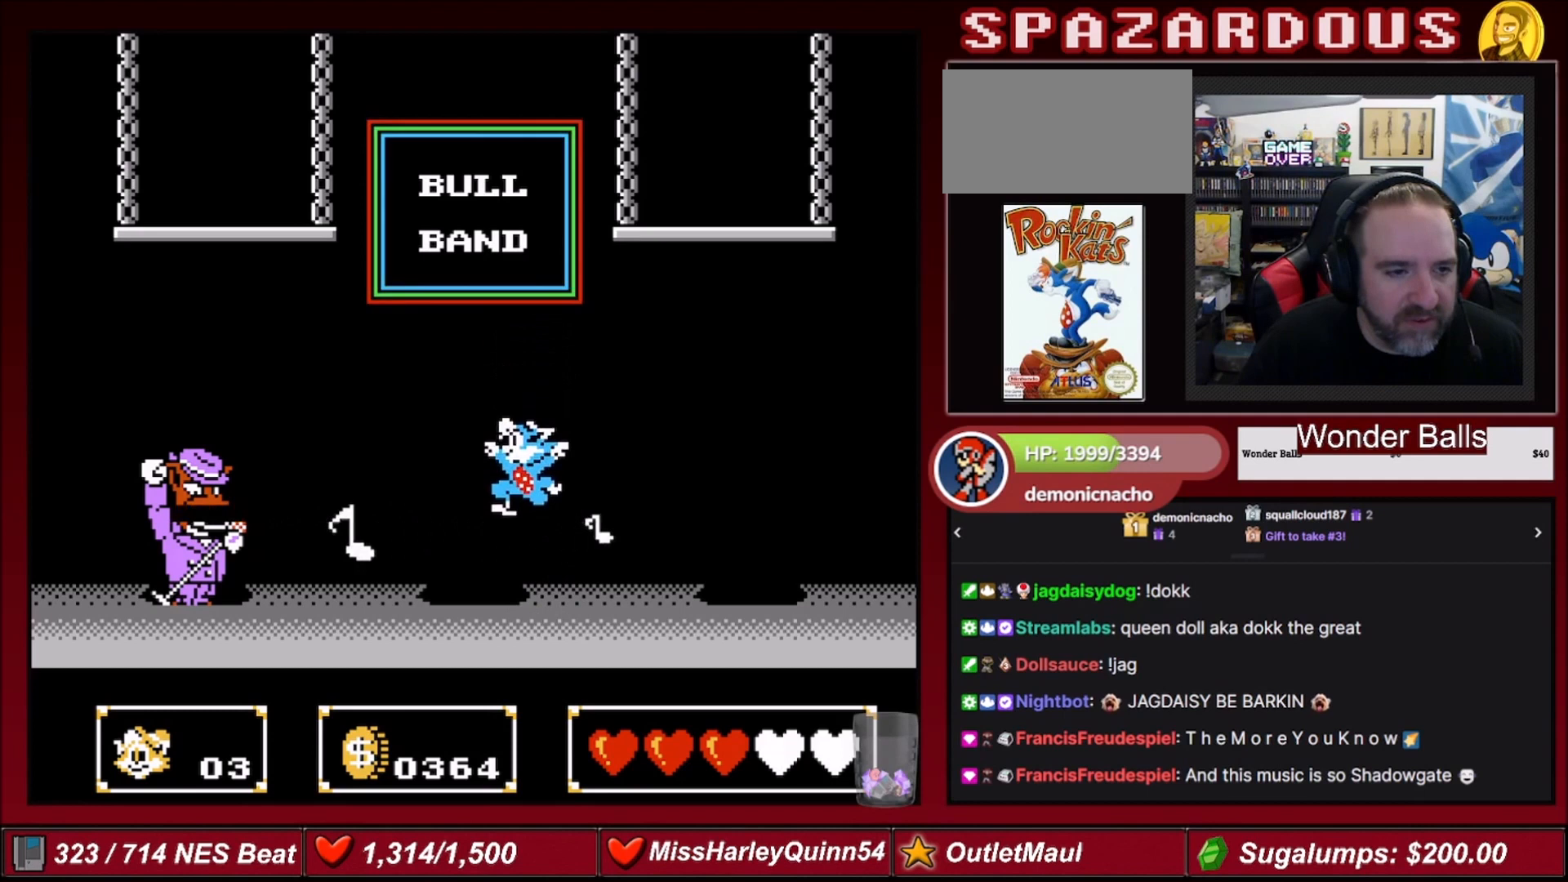
{"buttons": ["DPAD_LEFT"], "events": [[33, "DPAD_RIGHT", "down"], [167, "A", "down"], [167, "DPAD_RIGHT", "up"], [267, "DPAD_LEFT", "down"], [400, "A", "up"]]}
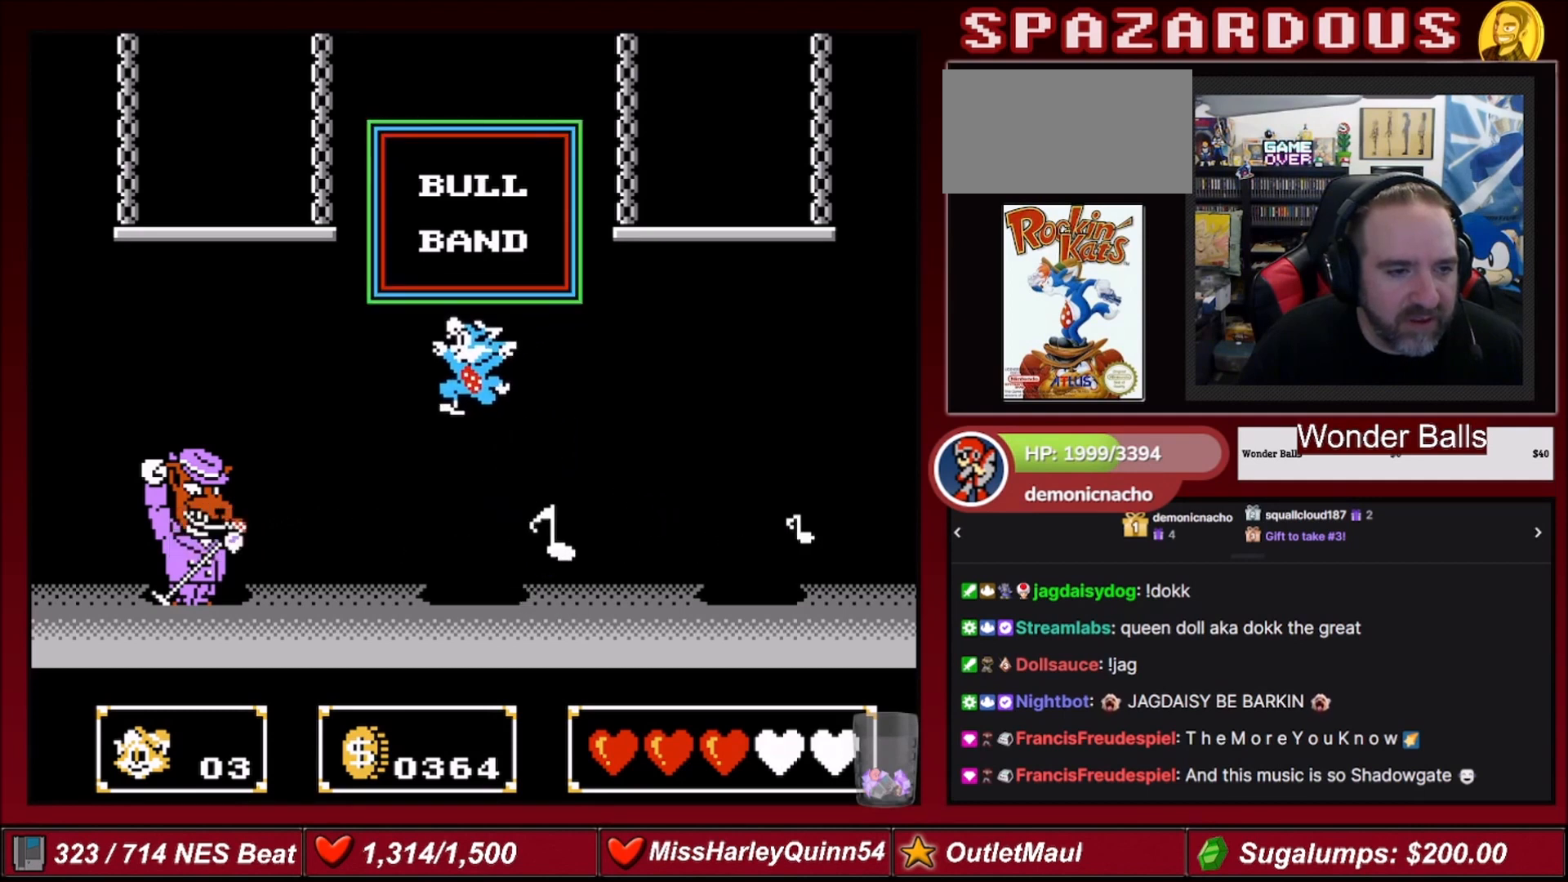
{"buttons": [], "events": [[301, "B", "down"], [401, "DPAD_LEFT", "up"], [467, "B", "up"]]}
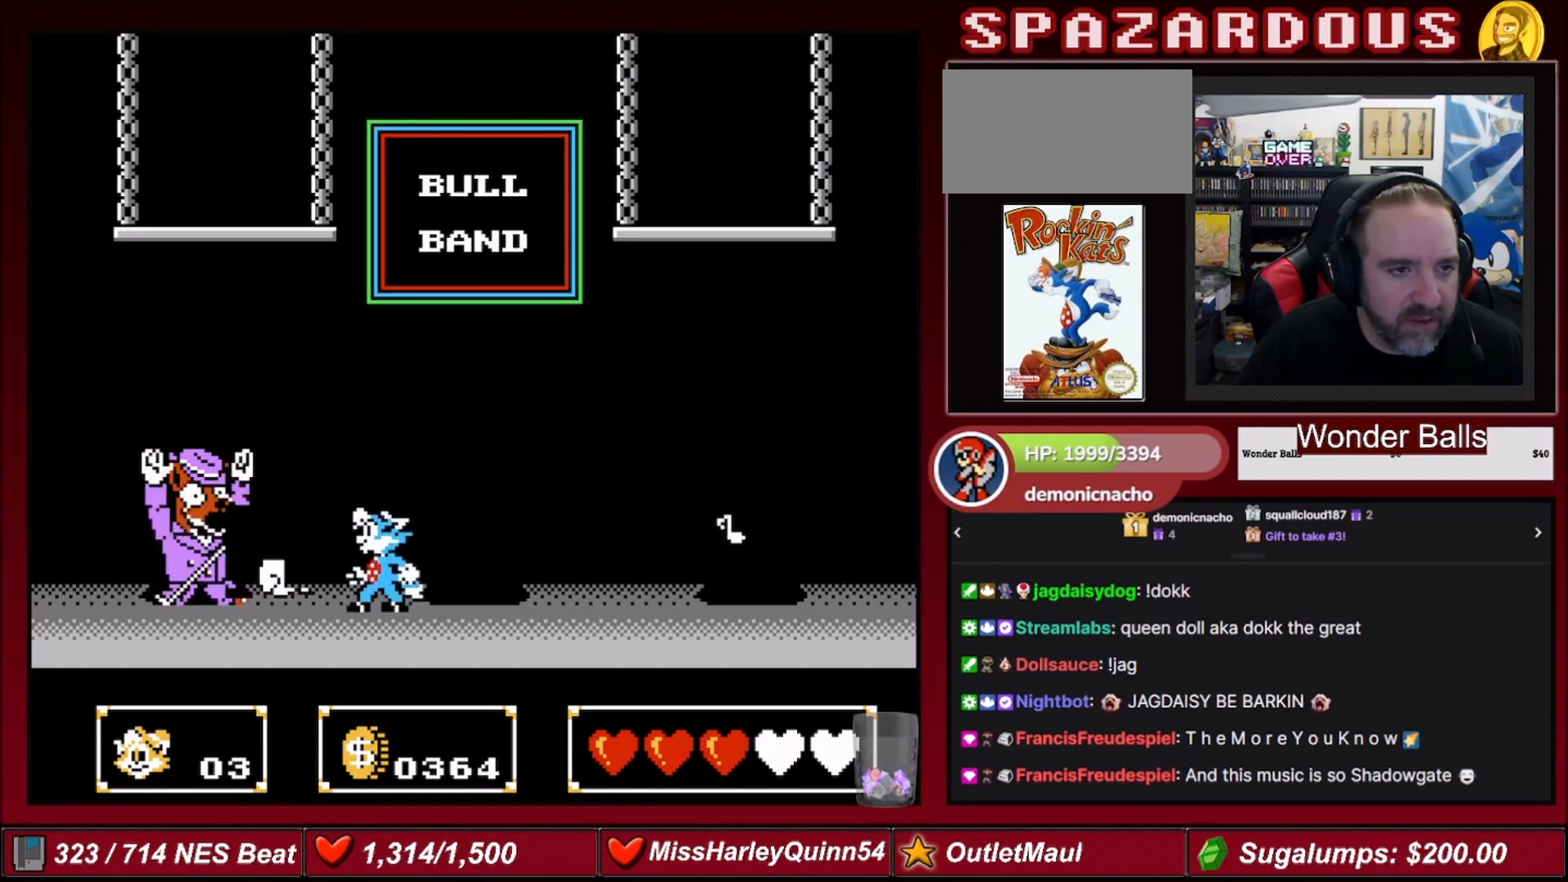
{"buttons": ["DPAD_LEFT"], "events": [[133, "DPAD_RIGHT", "down"], [200, "DPAD_RIGHT", "up"], [500, "DPAD_LEFT", "down"]]}
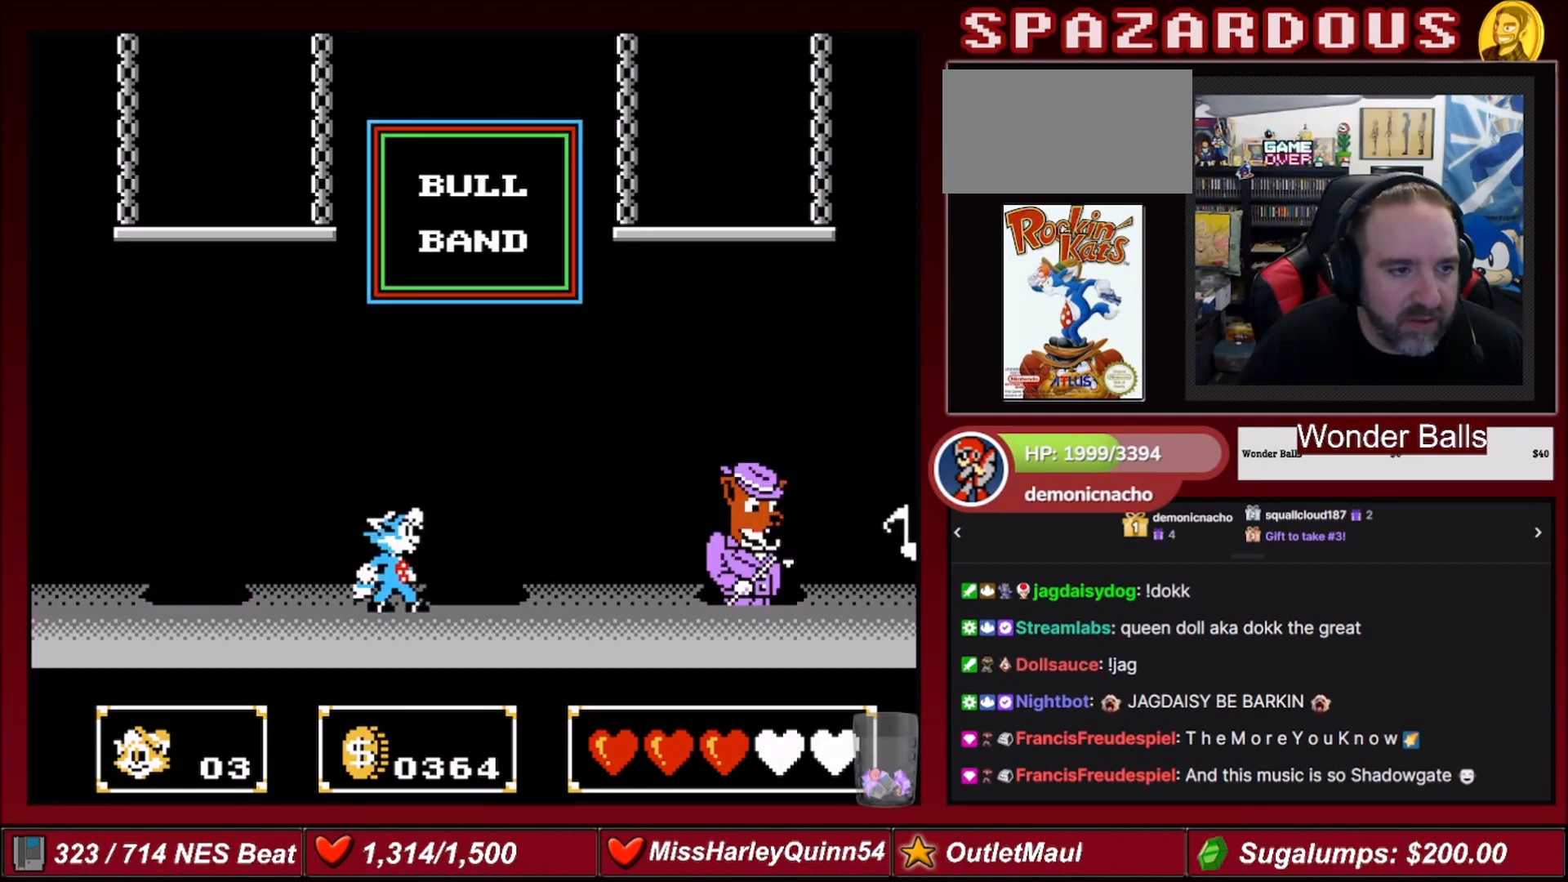
{"buttons": ["DPAD_RIGHT"], "events": [[167, "DPAD_LEFT", "up"], [267, "DPAD_RIGHT", "down"]]}
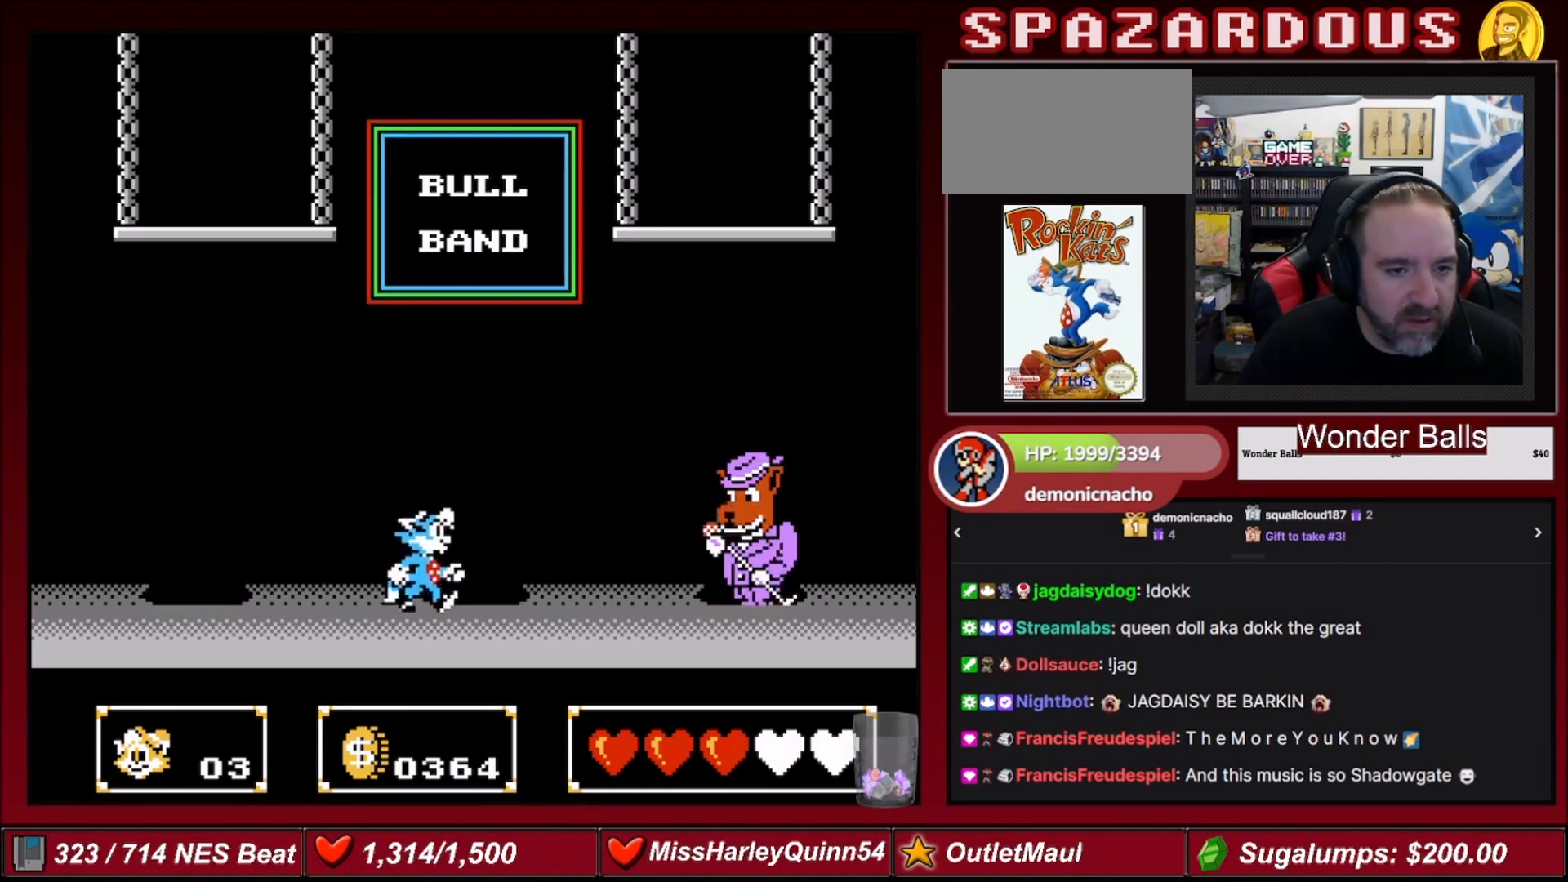
{"buttons": ["A"], "events": [[200, "DPAD_RIGHT", "up"], [400, "A", "down"]]}
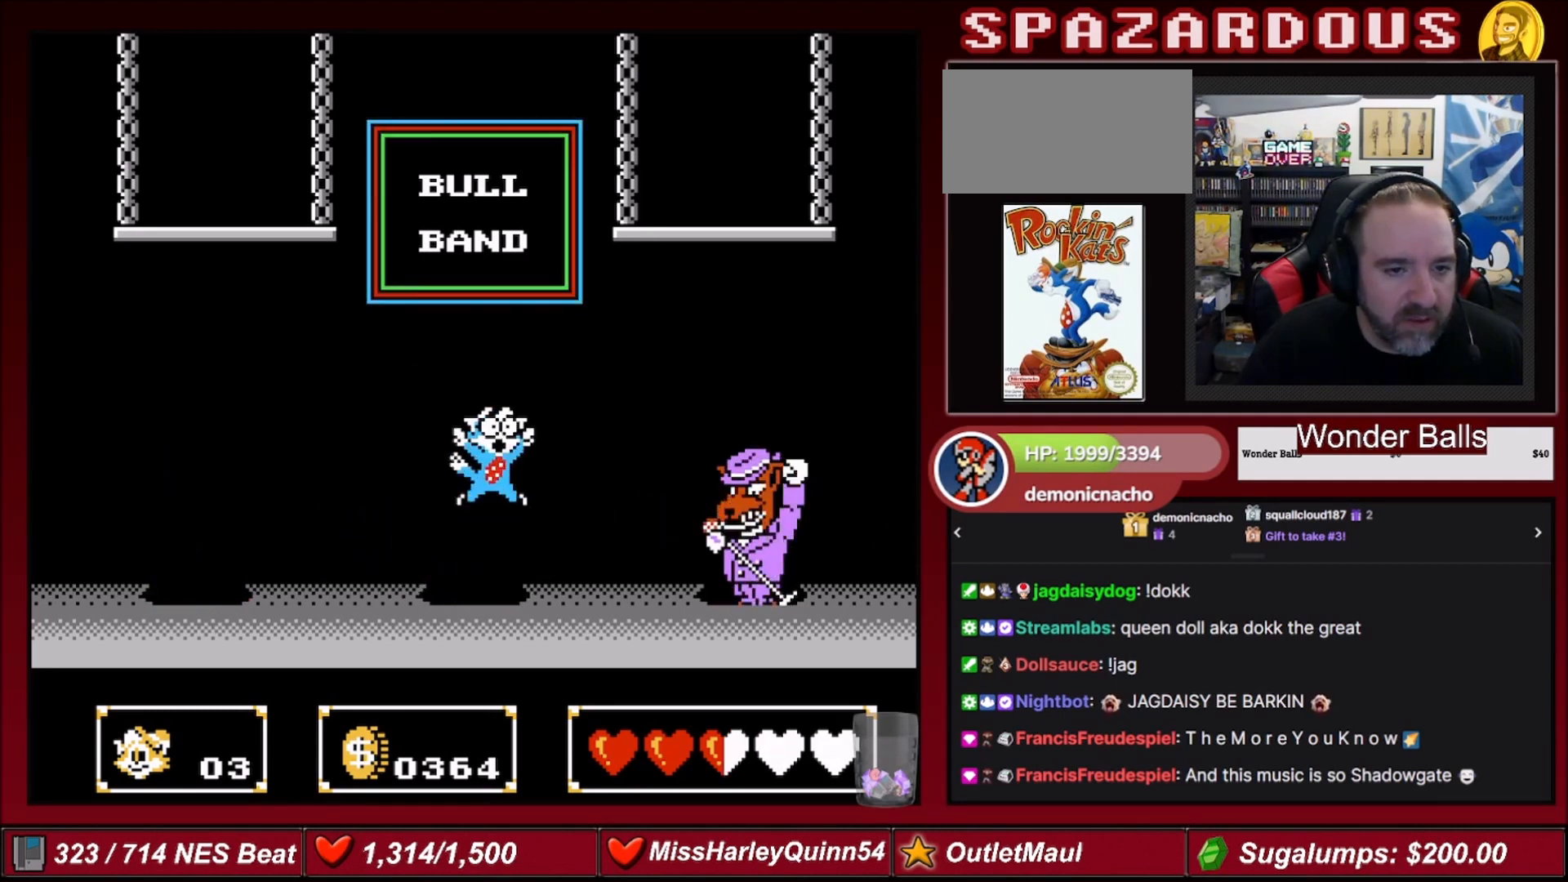
{"buttons": ["DPAD_RIGHT"], "events": [[100, "A", "up"], [200, "DPAD_LEFT", "down"], [334, "DPAD_LEFT", "up"], [434, "DPAD_RIGHT", "down"]]}
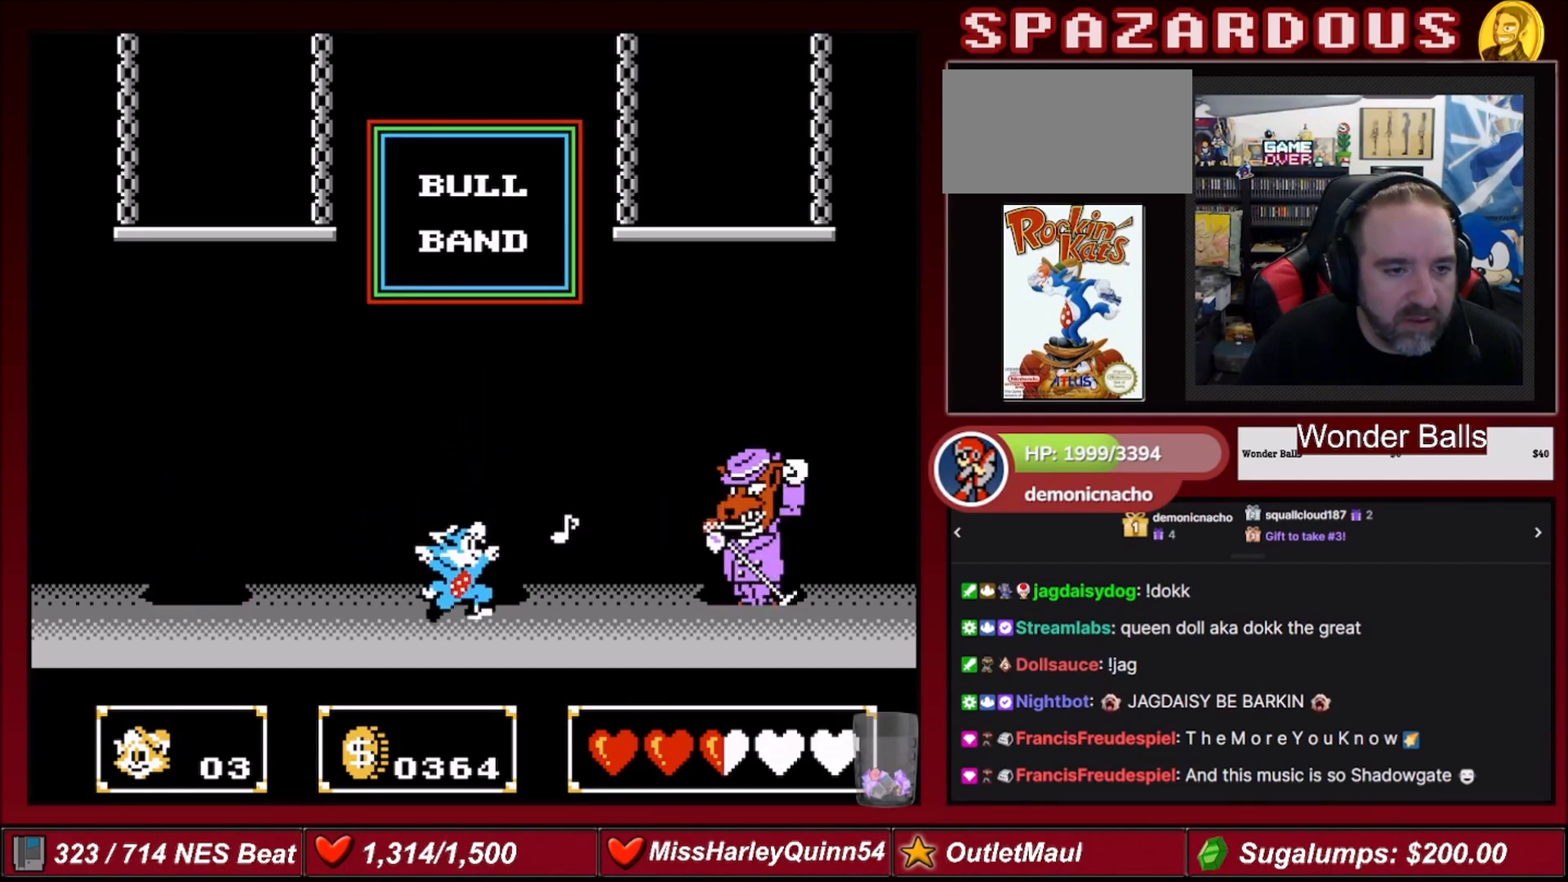
{"buttons": ["B", "DPAD_RIGHT"], "events": [[33, "A", "down"], [100, "DPAD_RIGHT", "up"], [233, "A", "up"], [233, "DPAD_RIGHT", "down"], [433, "B", "down"]]}
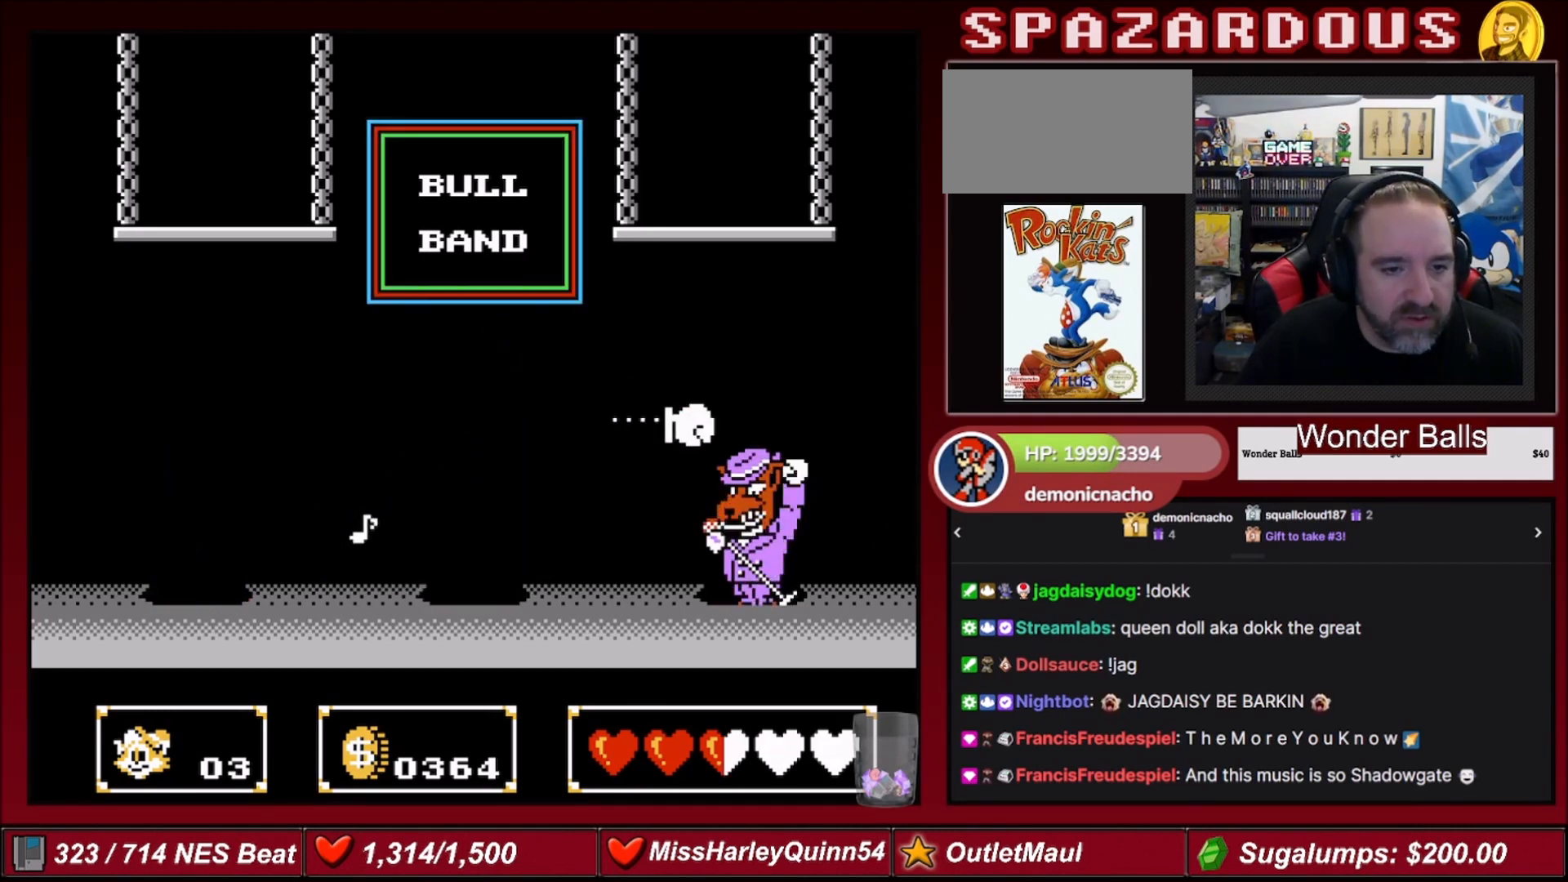
{"buttons": [], "events": [[67, "B", "up"], [134, "DPAD_RIGHT", "up"], [167, "B", "down"], [300, "B", "up"]]}
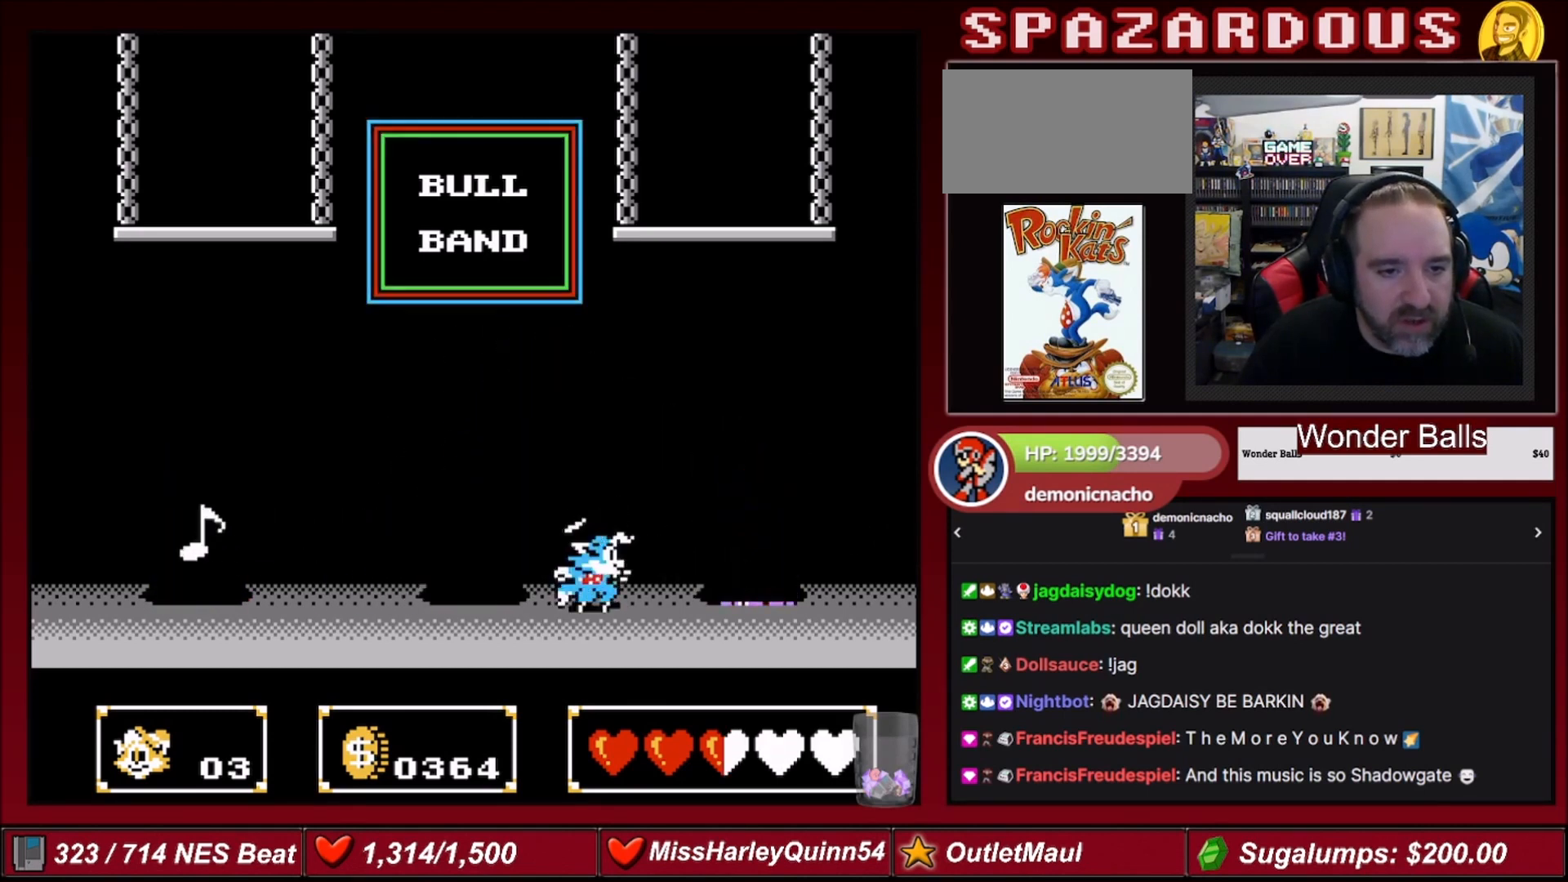
{"buttons": [], "events": [[367, "B", "down"], [500, "B", "up"]]}
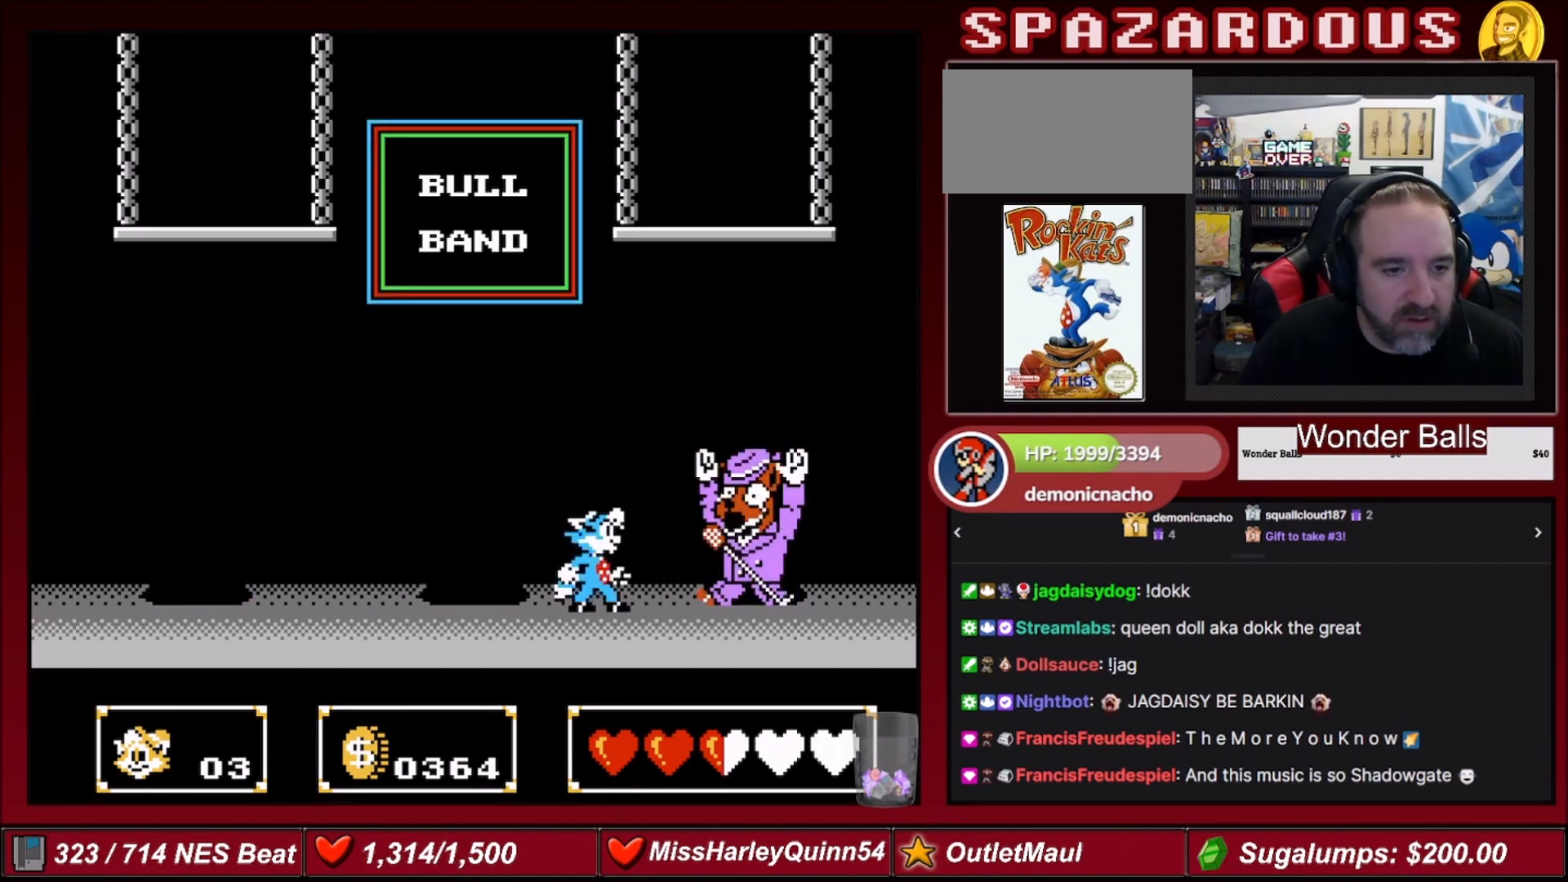
{"buttons": [], "events": []}
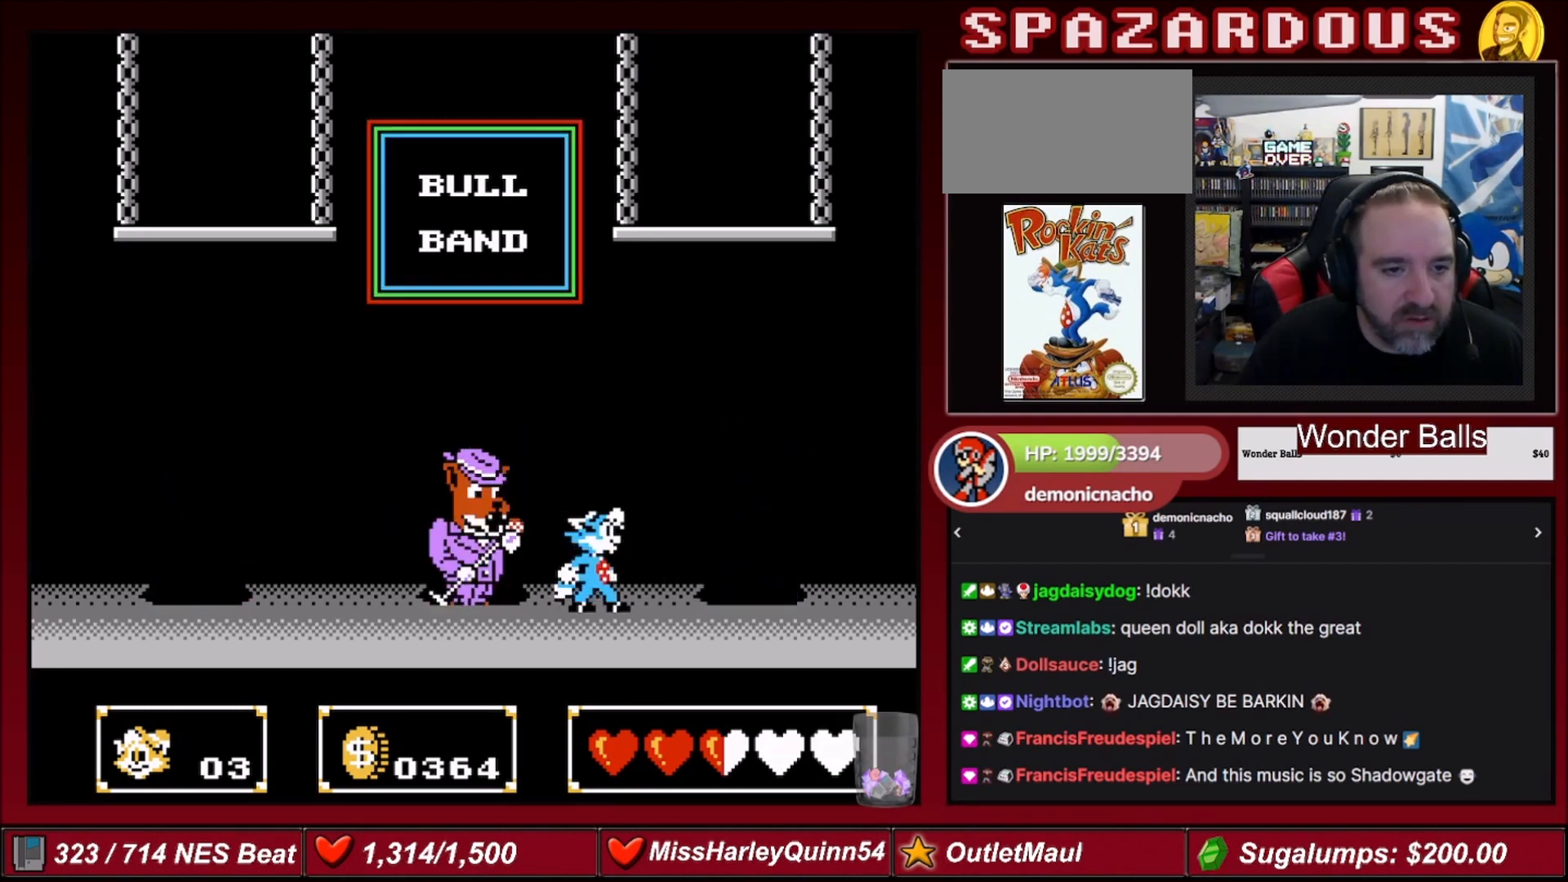
{"buttons": [], "events": [[33, "DPAD_RIGHT", "down"], [133, "DPAD_RIGHT", "up"], [200, "DPAD_LEFT", "down"], [233, "B", "down"], [300, "DPAD_LEFT", "up"], [400, "B", "up"]]}
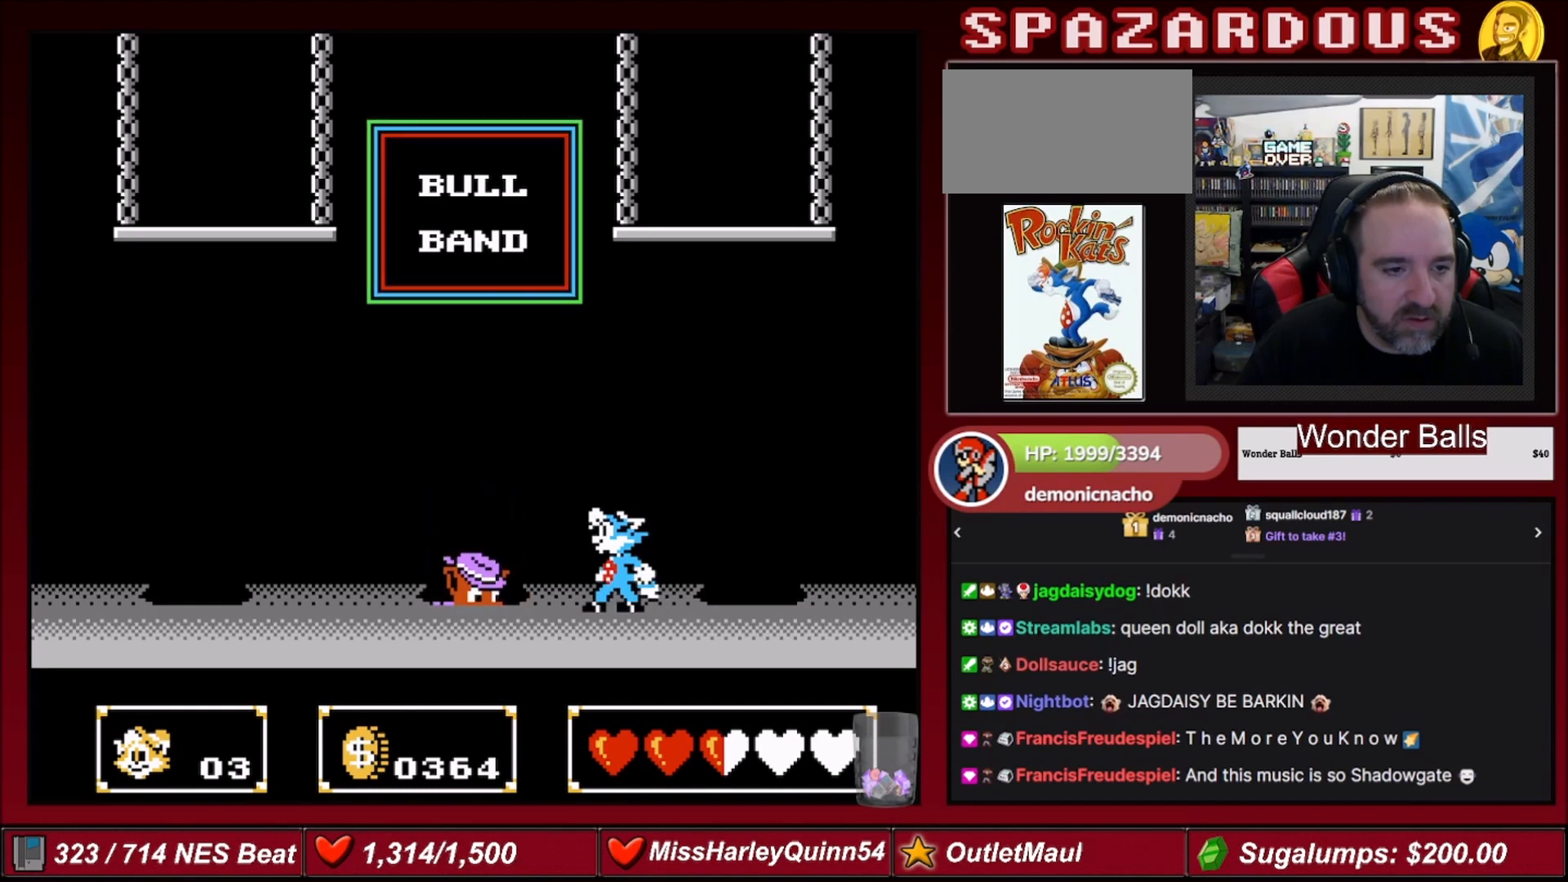
{"buttons": [], "events": []}
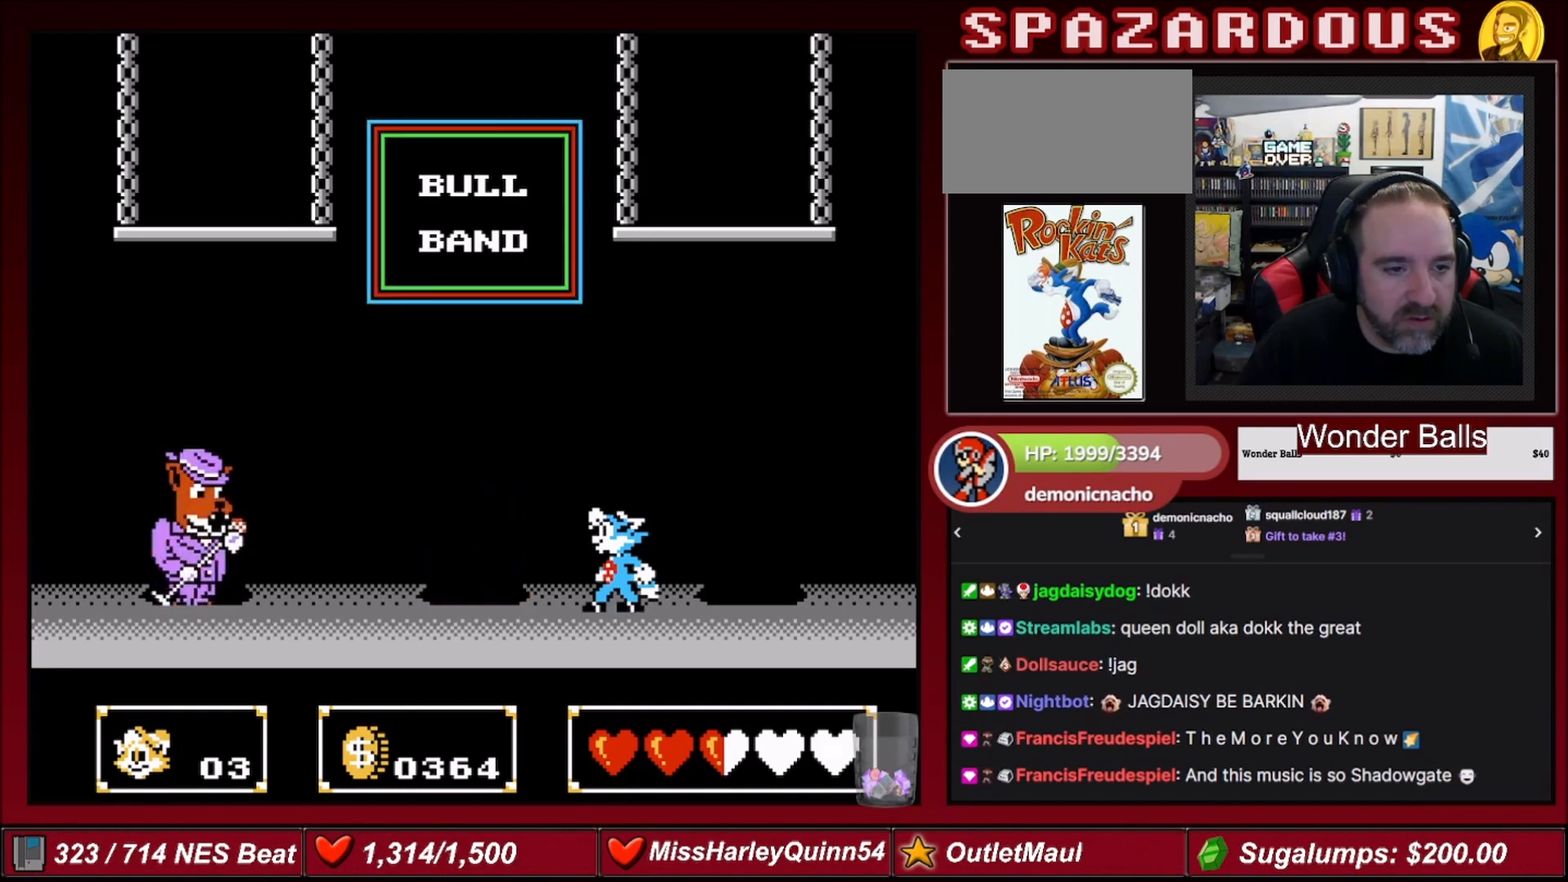
{"buttons": [], "events": []}
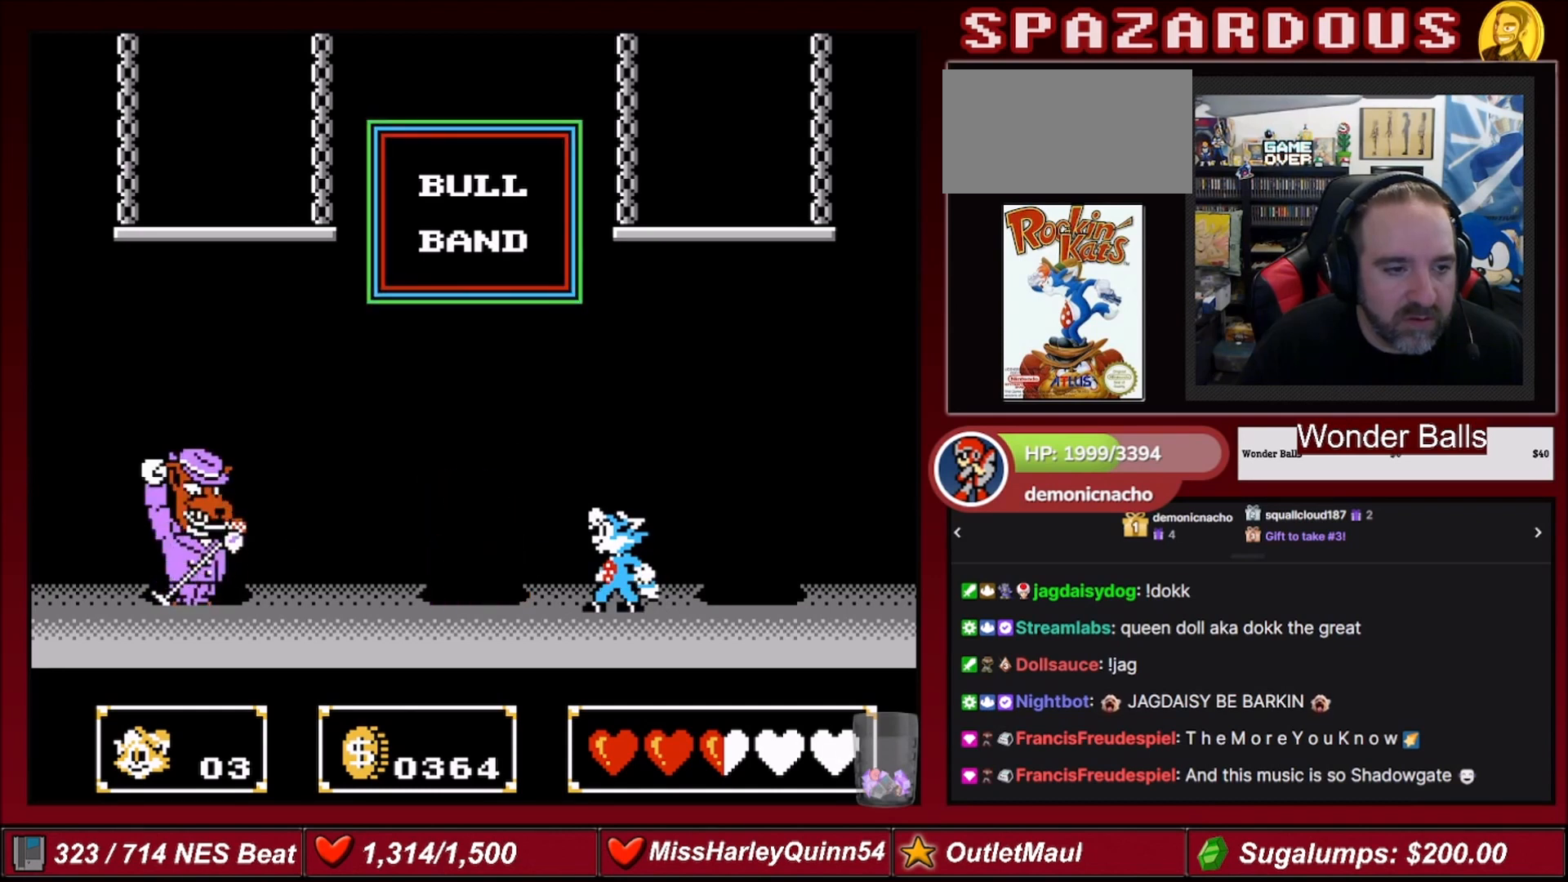
{"buttons": ["A", "DPAD_LEFT"], "events": [[334, "A", "down"], [501, "DPAD_LEFT", "down"]]}
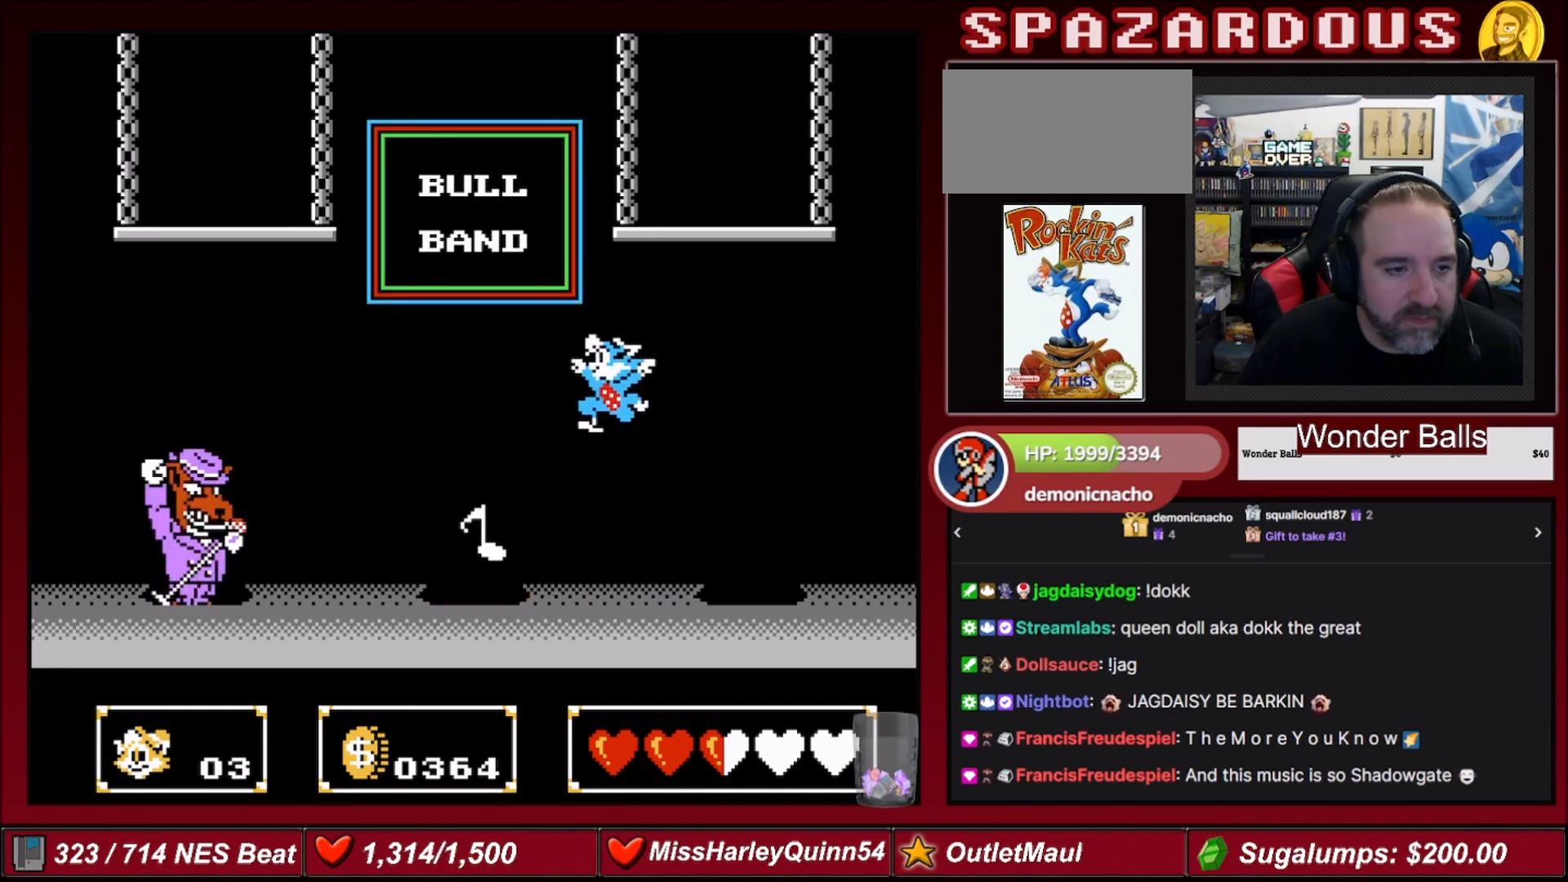
{"buttons": ["A", "DPAD_RIGHT"], "events": [[200, "A", "up"], [233, "DPAD_LEFT", "up"], [500, "A", "down"], [500, "DPAD_RIGHT", "down"]]}
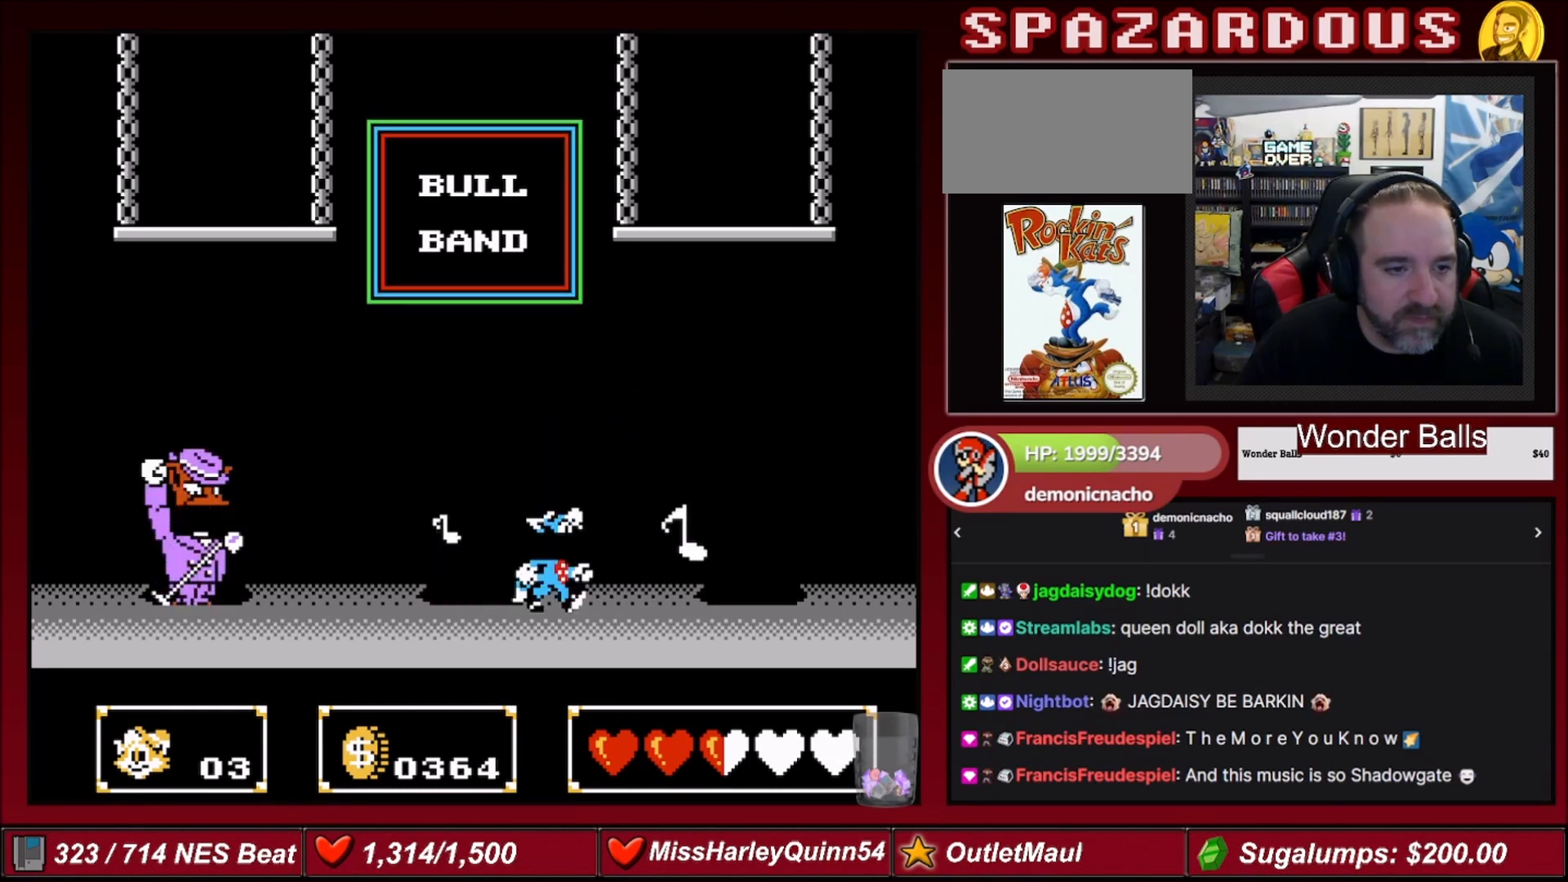
{"buttons": ["DPAD_LEFT"], "events": [[167, "DPAD_RIGHT", "up"], [200, "DPAD_LEFT", "down"], [501, "A", "up"]]}
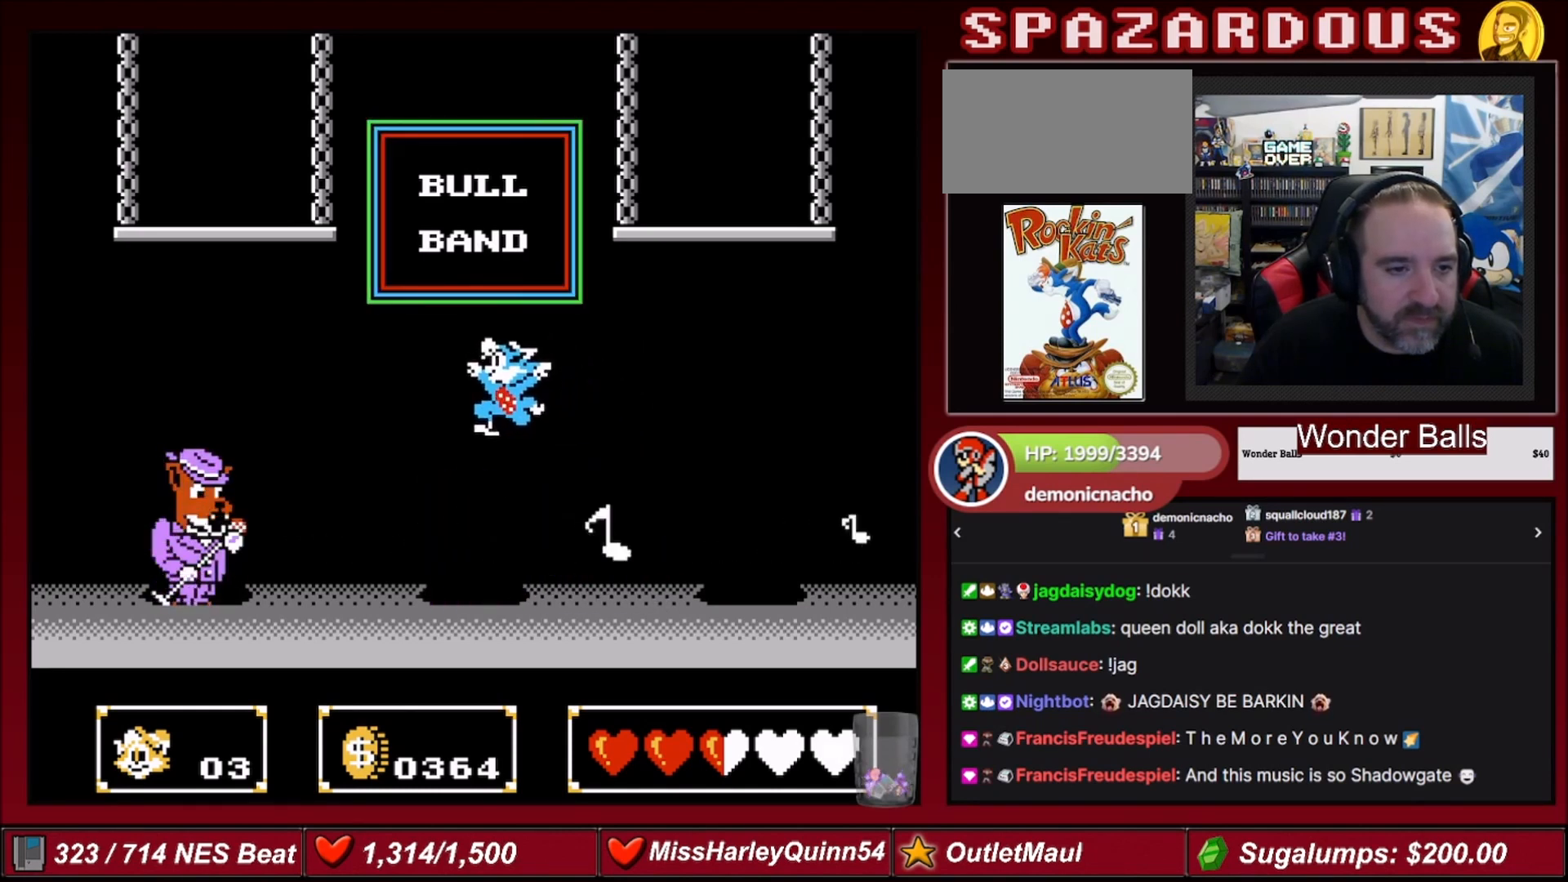
{"buttons": [], "events": [[333, "B", "down"], [433, "DPAD_LEFT", "up"], [500, "B", "up"]]}
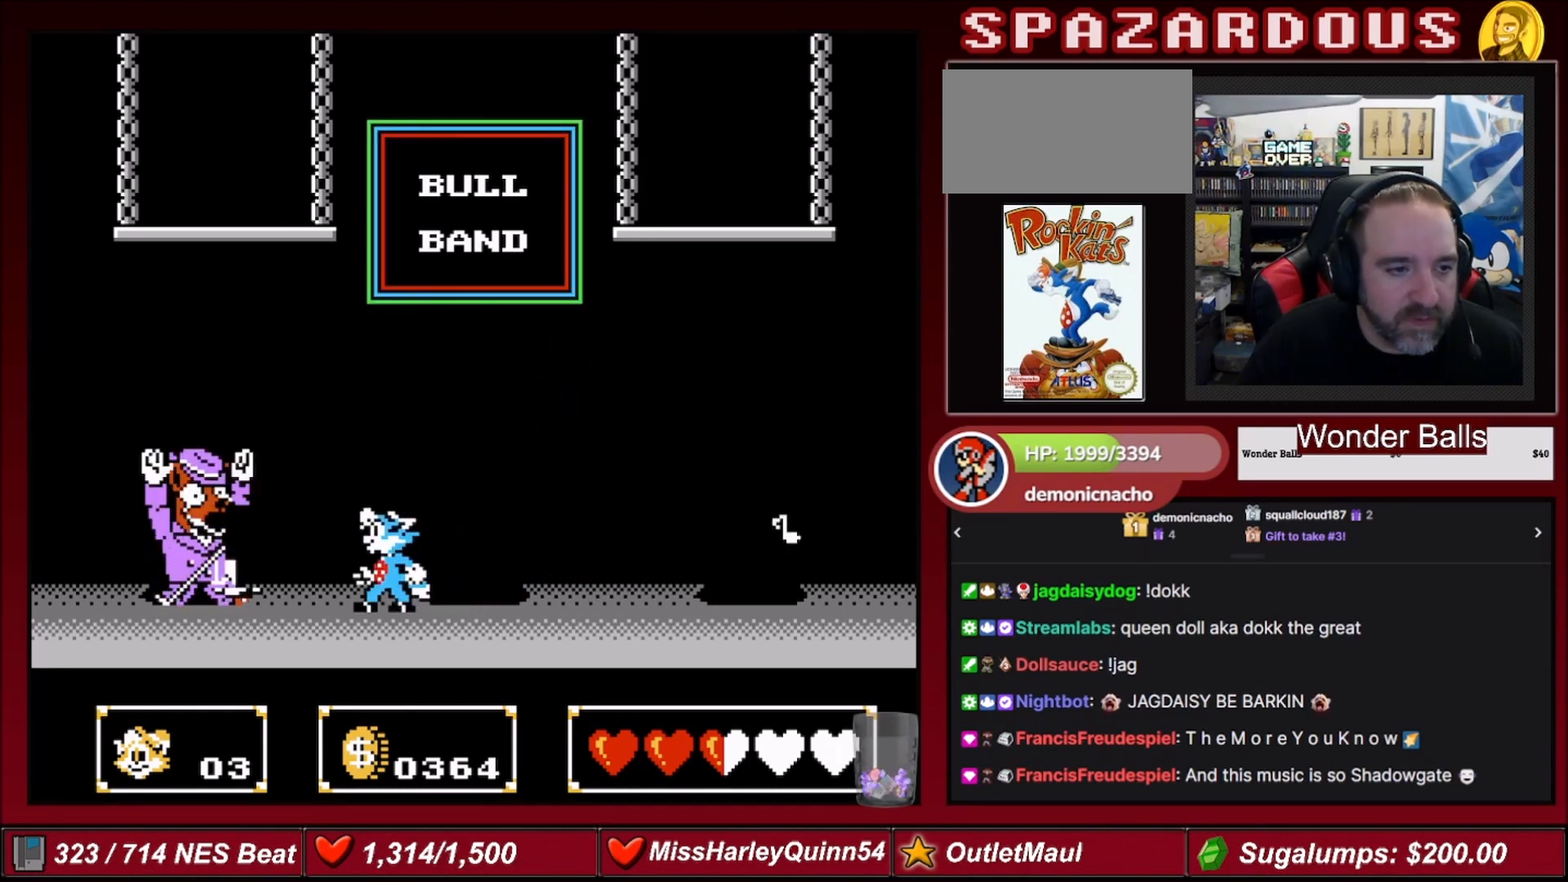
{"buttons": [], "events": []}
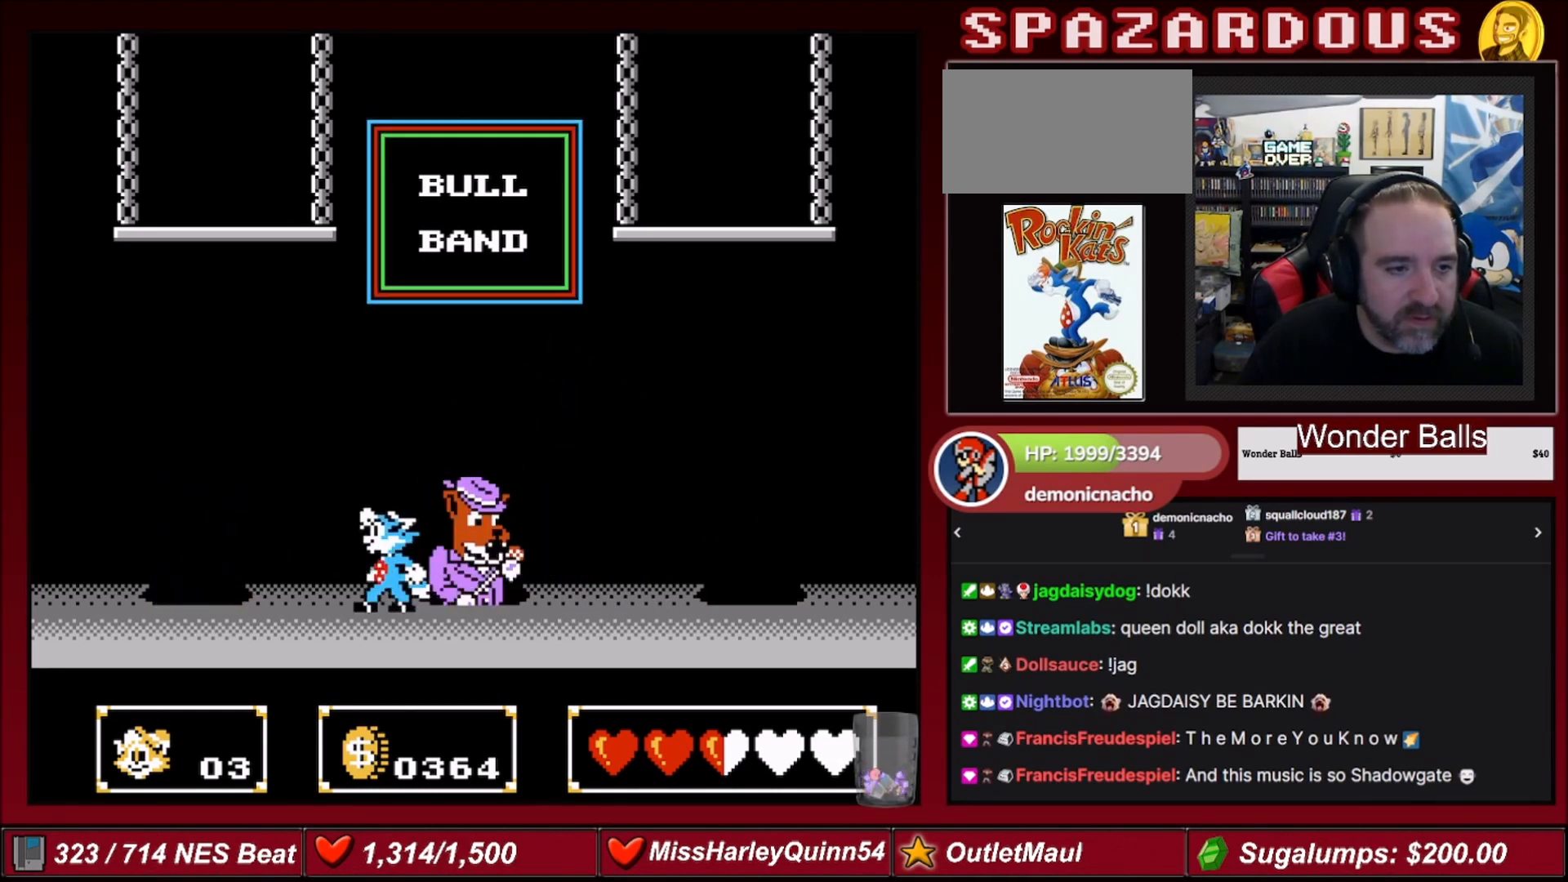
{"buttons": ["A", "DPAD_UP"], "events": [[200, "DPAD_LEFT", "down"], [267, "A", "down"], [500, "DPAD_LEFT", "up"], [500, "DPAD_UP", "down"]]}
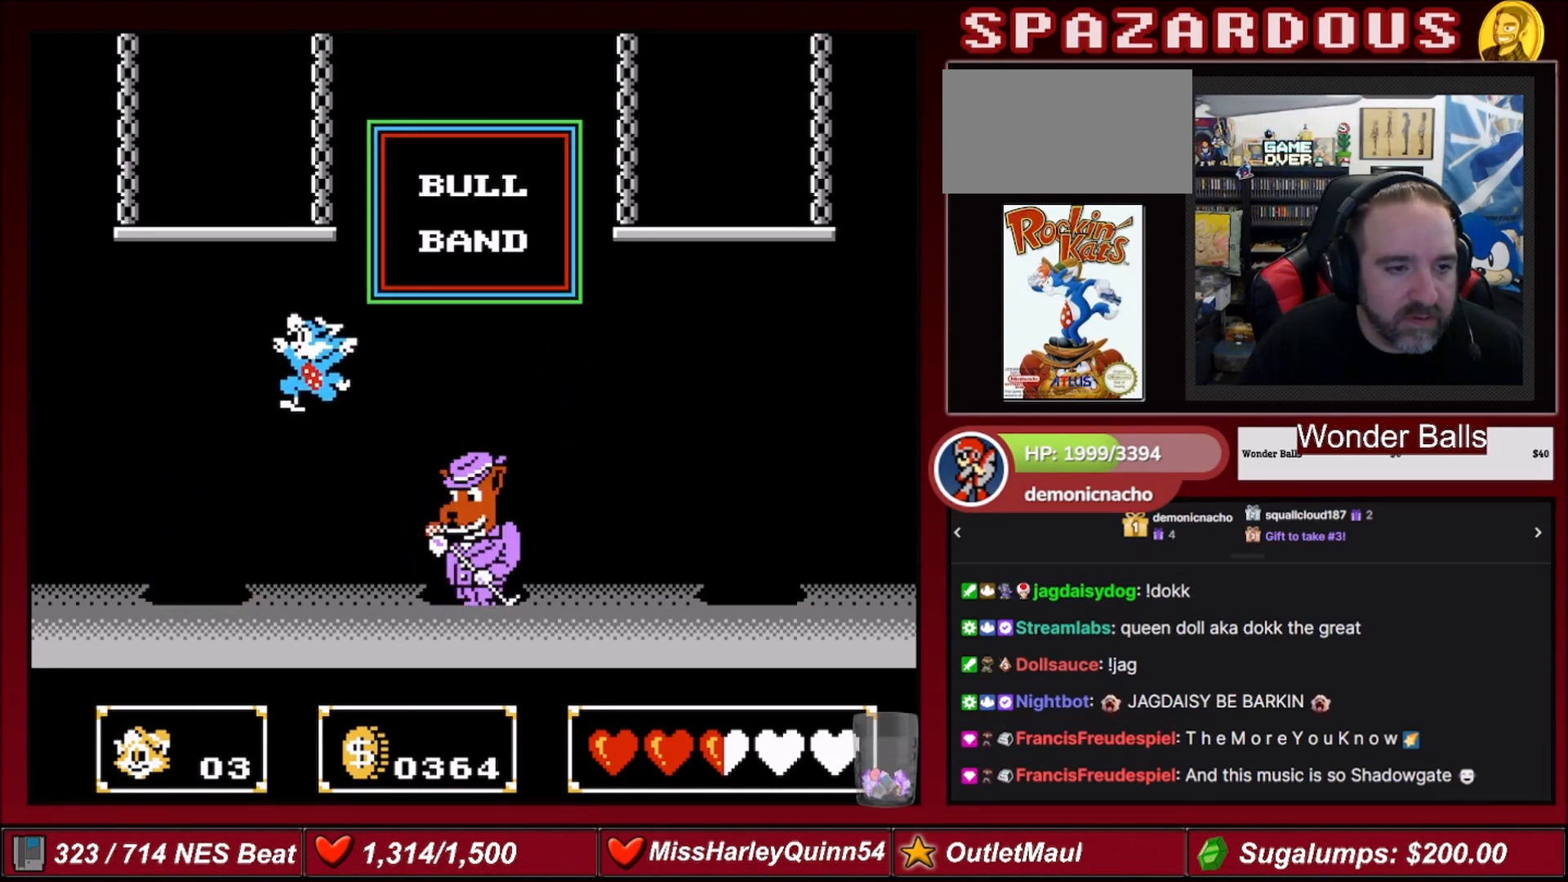
{"buttons": [], "events": [[34, "DPAD_RIGHT", "down"], [34, "DPAD_UP", "up"], [67, "DPAD_UP", "down"], [167, "DPAD_UP", "up"], [200, "B", "down"], [234, "A", "up"], [234, "DPAD_RIGHT", "up"], [434, "B", "up"]]}
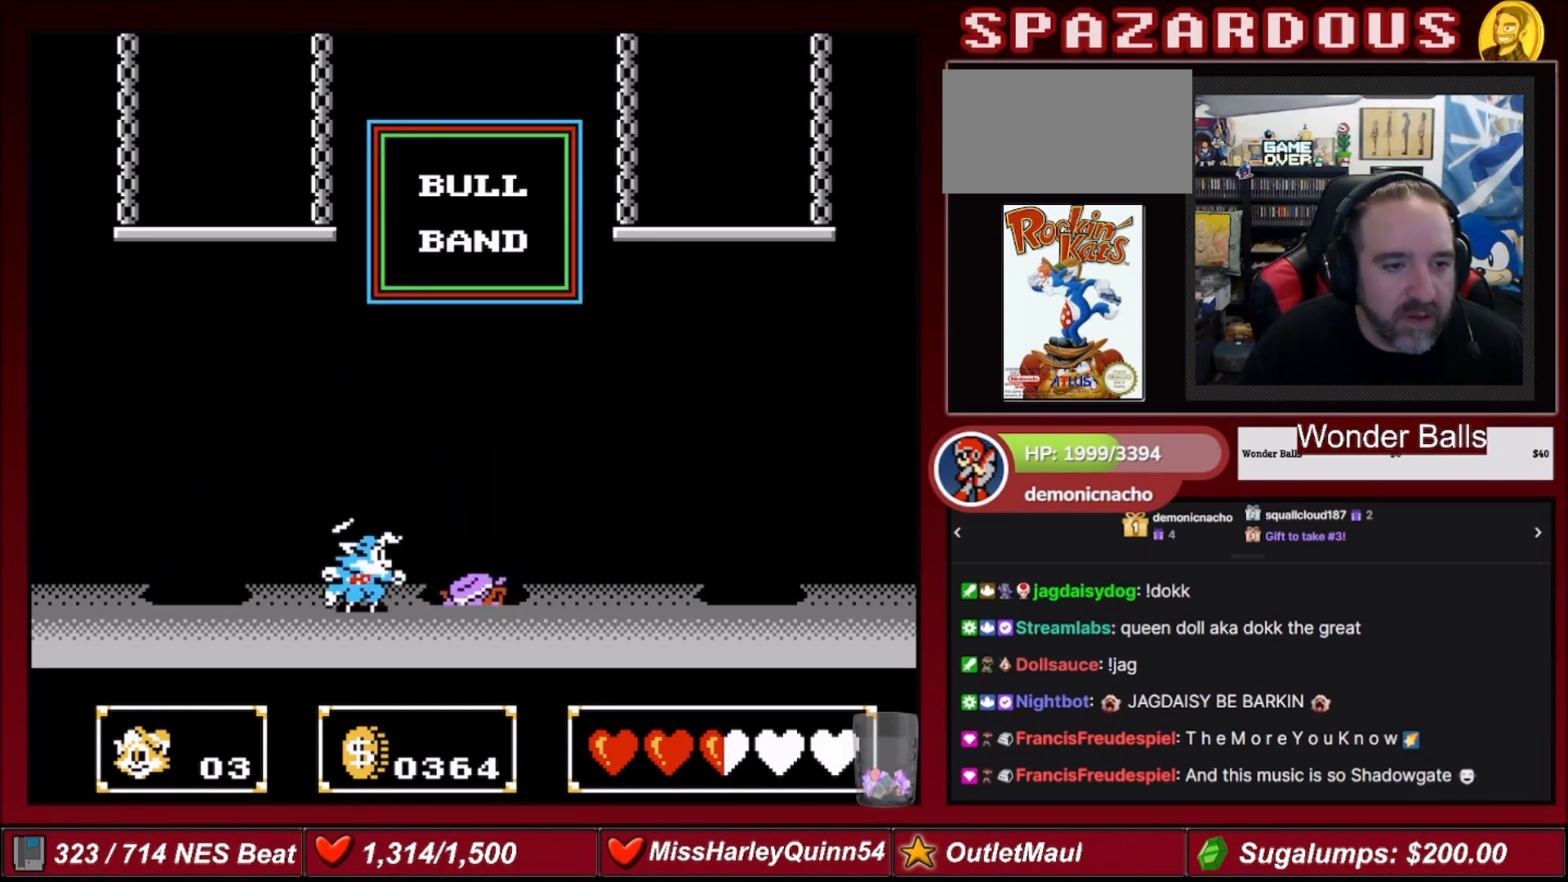
{"buttons": ["B"], "events": [[300, "B", "down"]]}
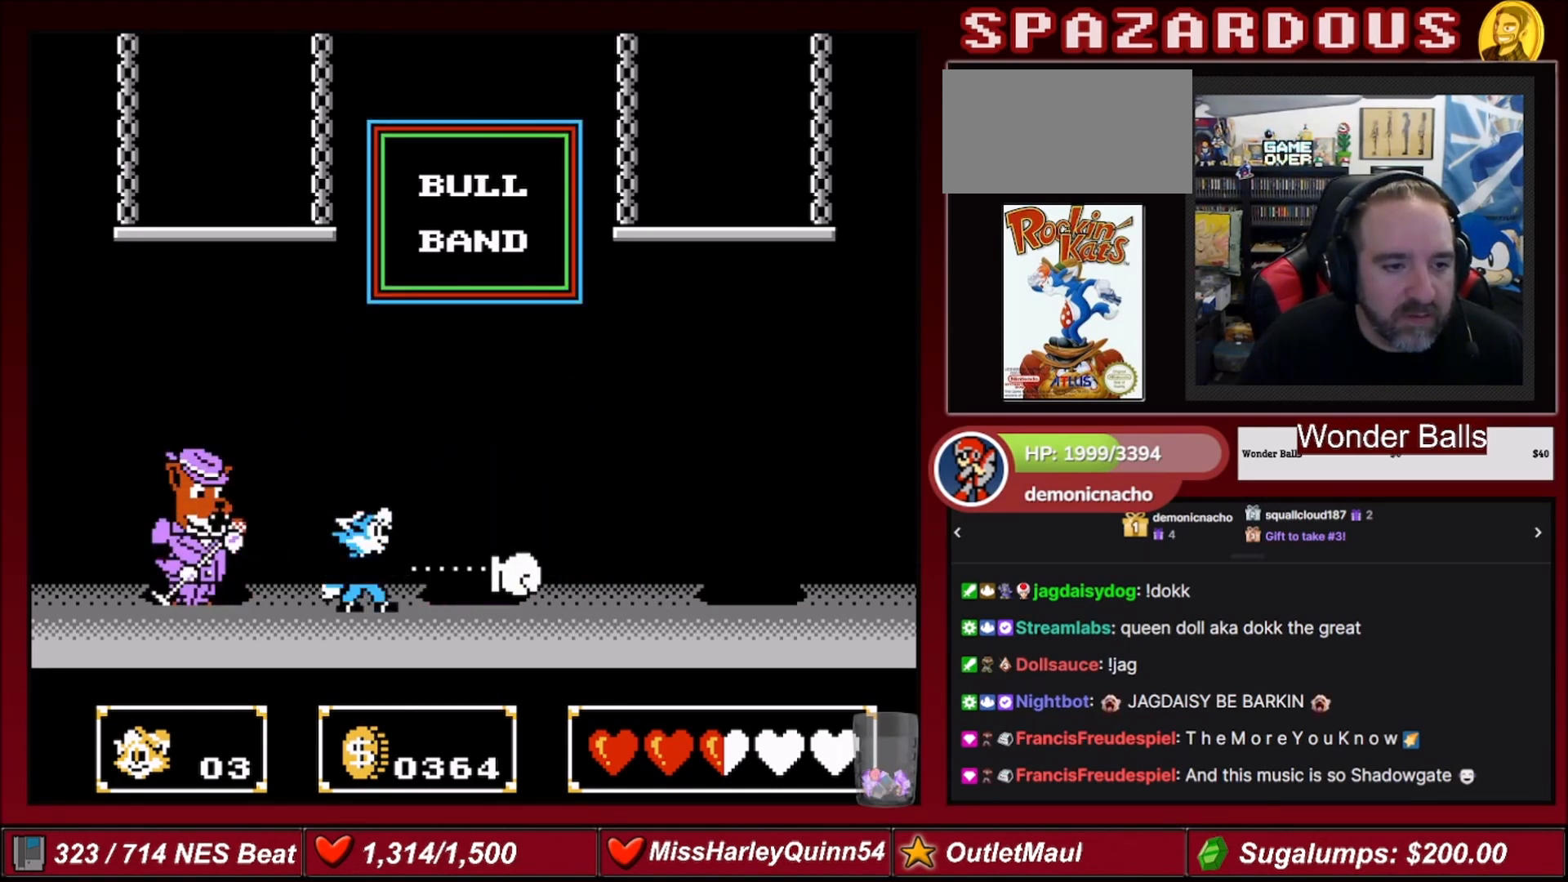
{"buttons": ["B", "DPAD_RIGHT"], "events": [[34, "DPAD_RIGHT", "down"]]}
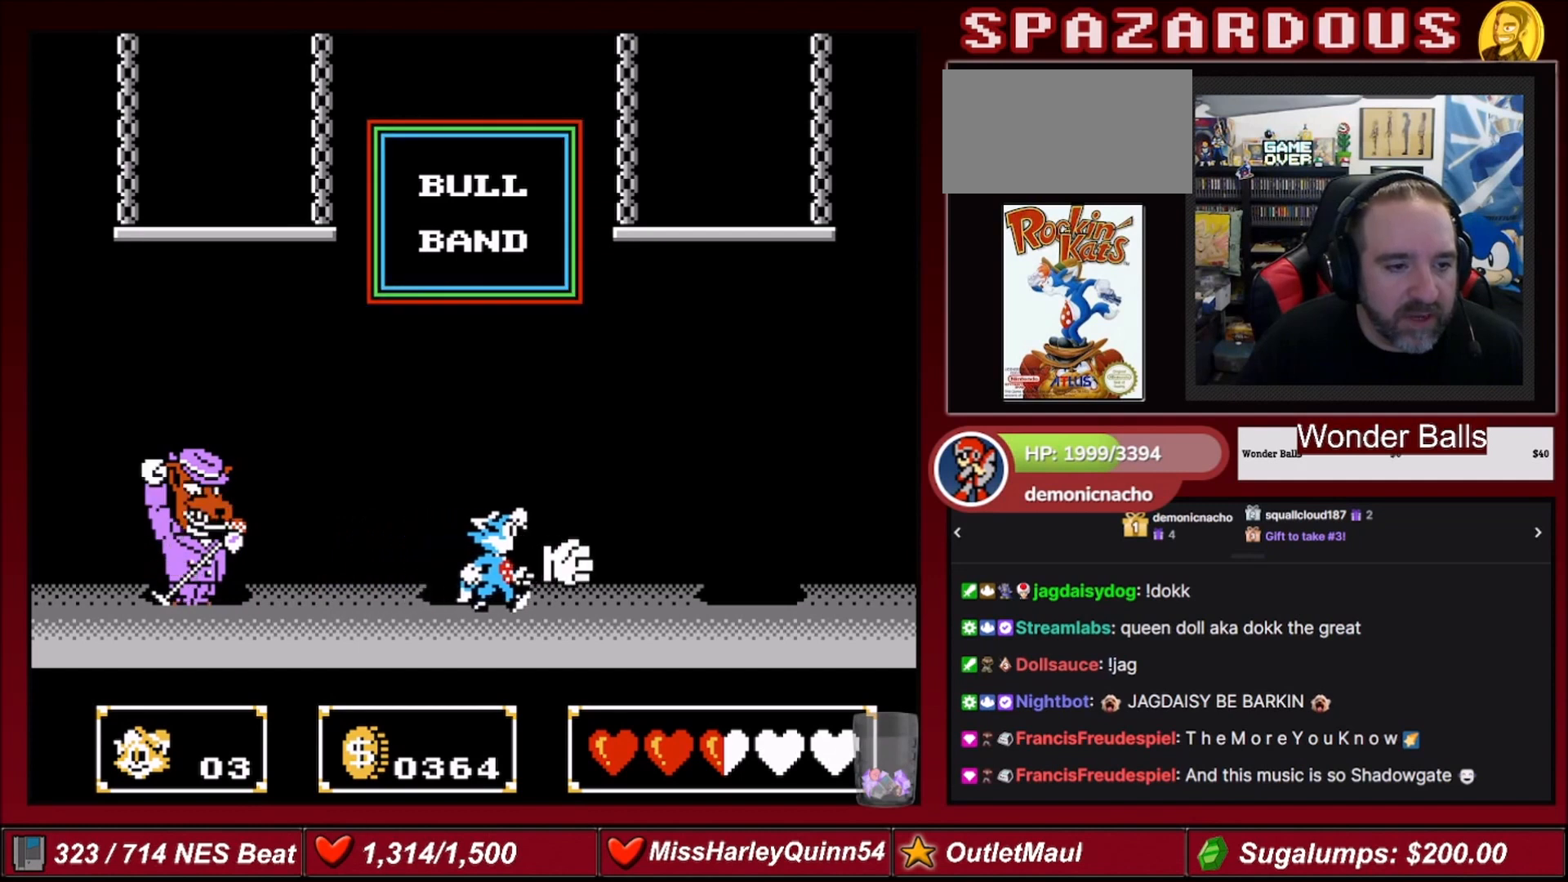
{"buttons": ["B"], "events": [[467, "DPAD_RIGHT", "up"]]}
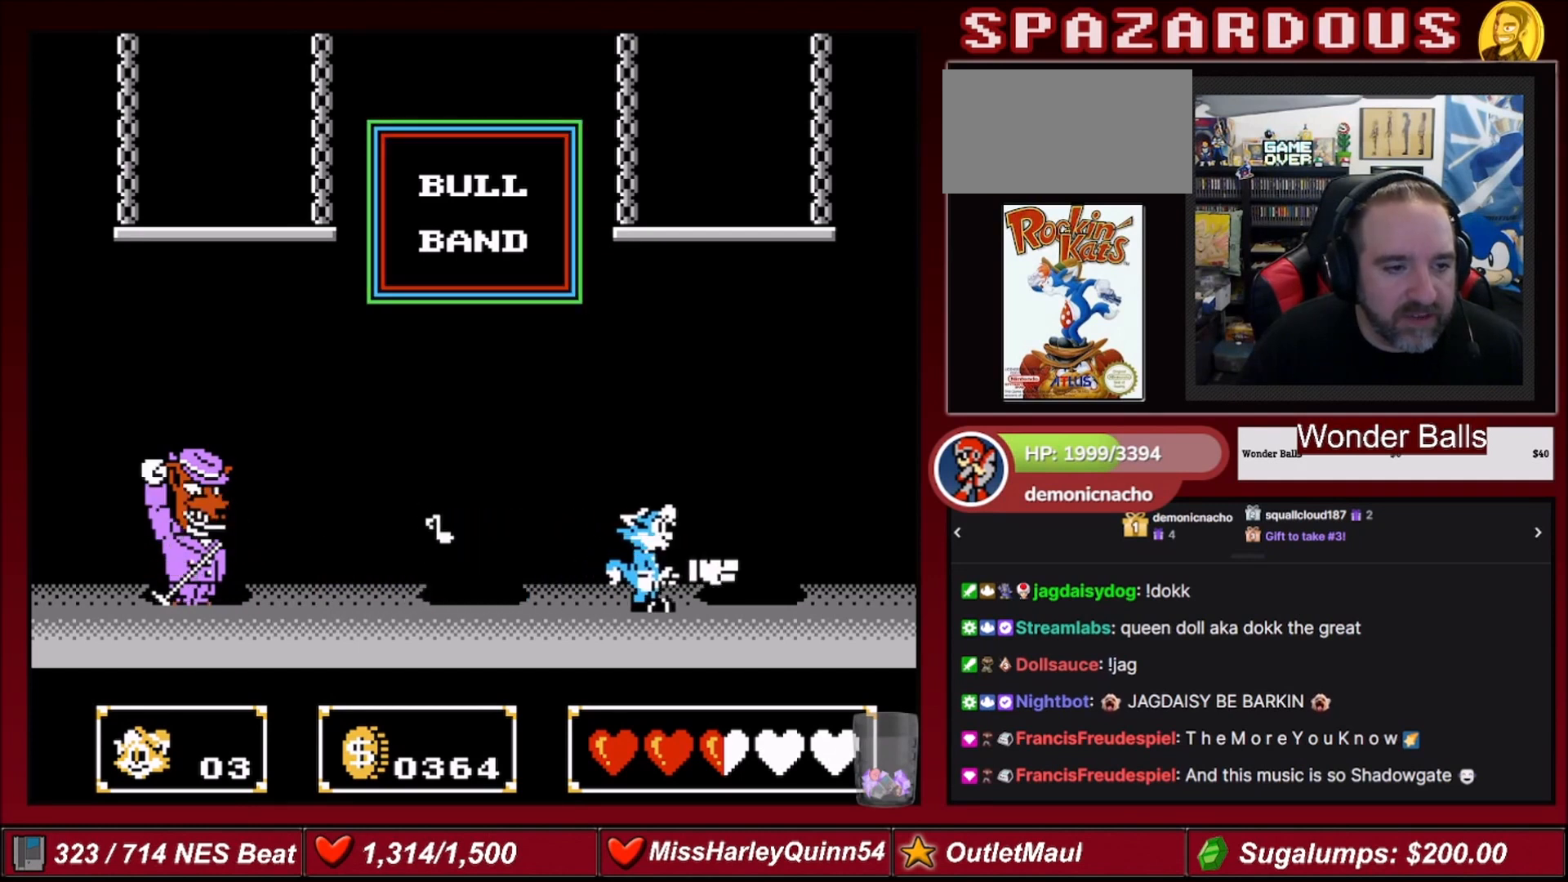
{"buttons": ["A", "B", "DPAD_RIGHT"], "events": [[34, "DPAD_LEFT", "down"], [134, "DPAD_LEFT", "up"], [200, "A", "down"], [401, "DPAD_RIGHT", "down"]]}
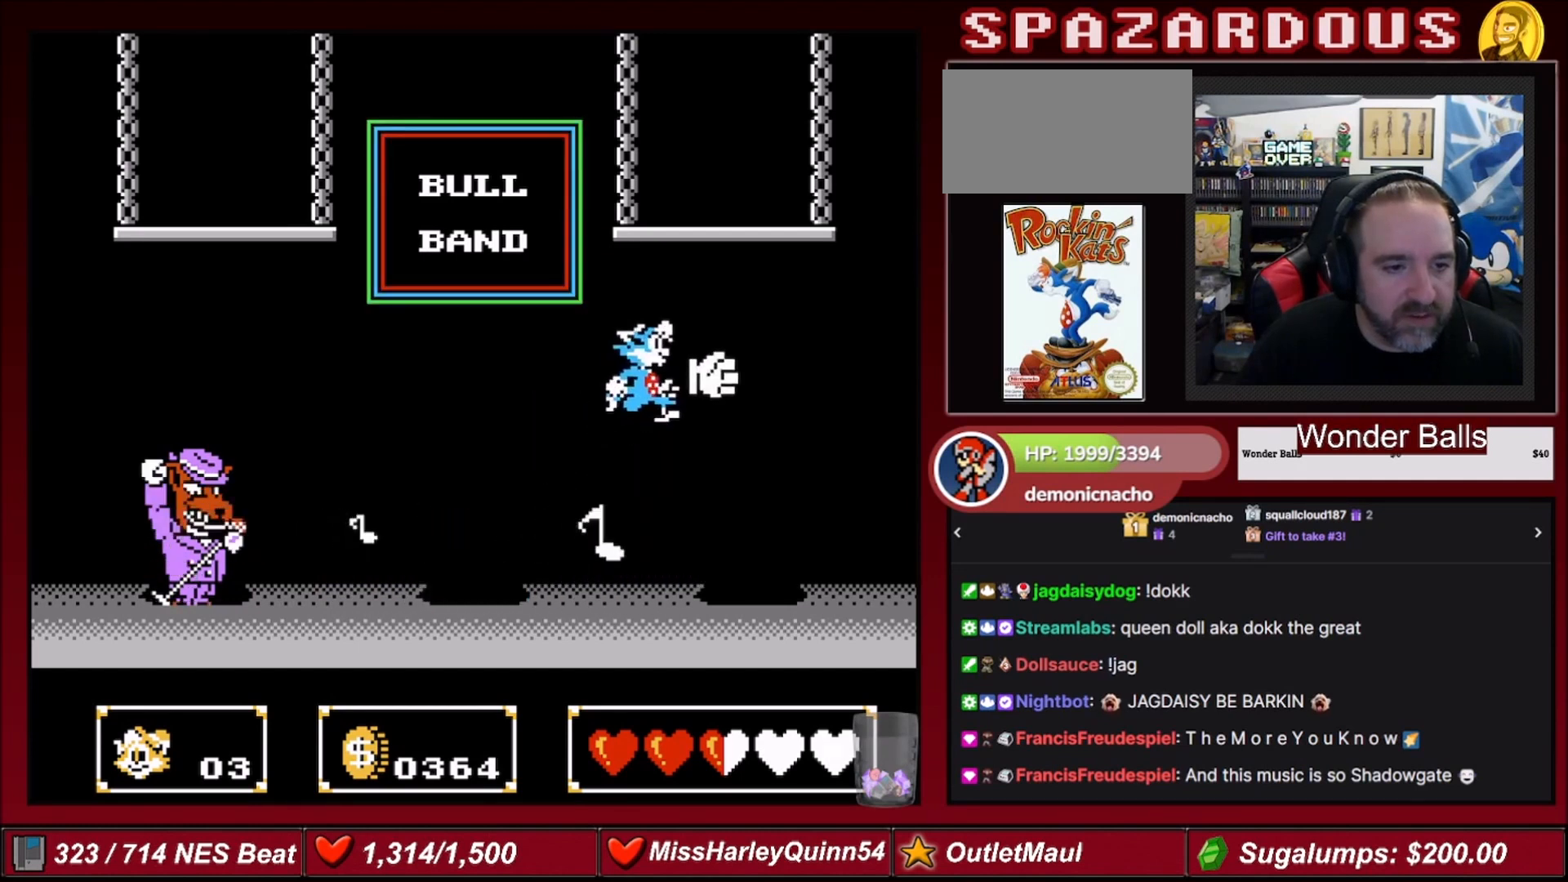
{"buttons": ["B", "DPAD_RIGHT"], "events": [[33, "DPAD_RIGHT", "up"], [100, "DPAD_LEFT", "down"], [233, "DPAD_UP", "down"], [267, "DPAD_LEFT", "up"], [267, "DPAD_UP", "up"], [300, "DPAD_RIGHT", "down"], [333, "A", "up"]]}